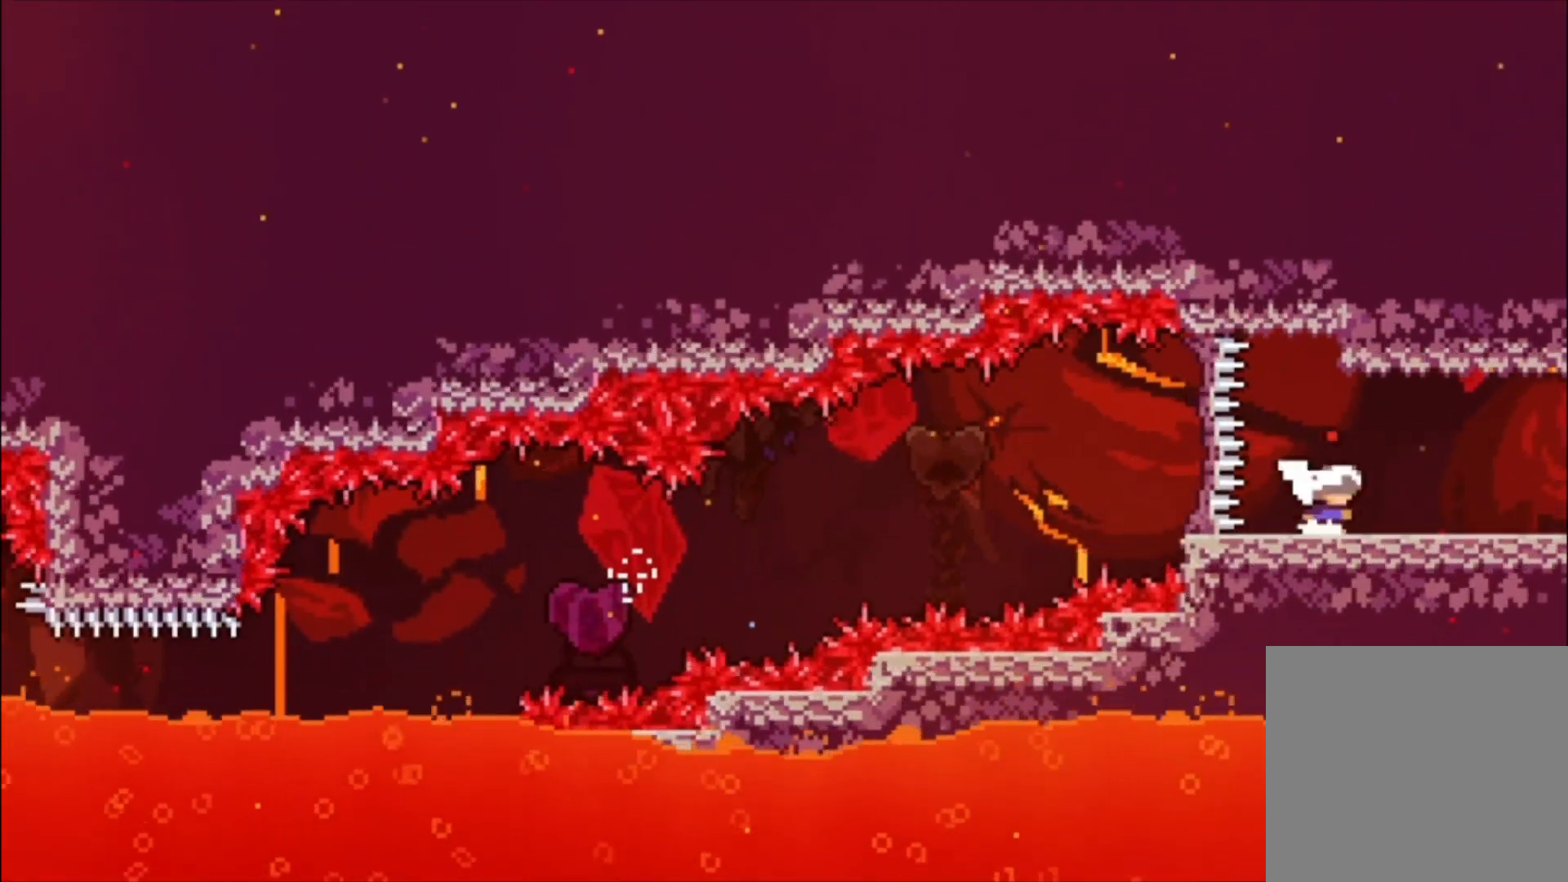
Gameplay with a controller (Xbox layout); each line is a JSON object with the inputs held at the frame after it. "events" lists button and stick changes between this image and that frame as [ms after this image, input, new state], when the widget could be followed in between. Not read: right_stick.
{"buttons": [], "left_stick": "center", "events": [[267, "L1", "up"]]}
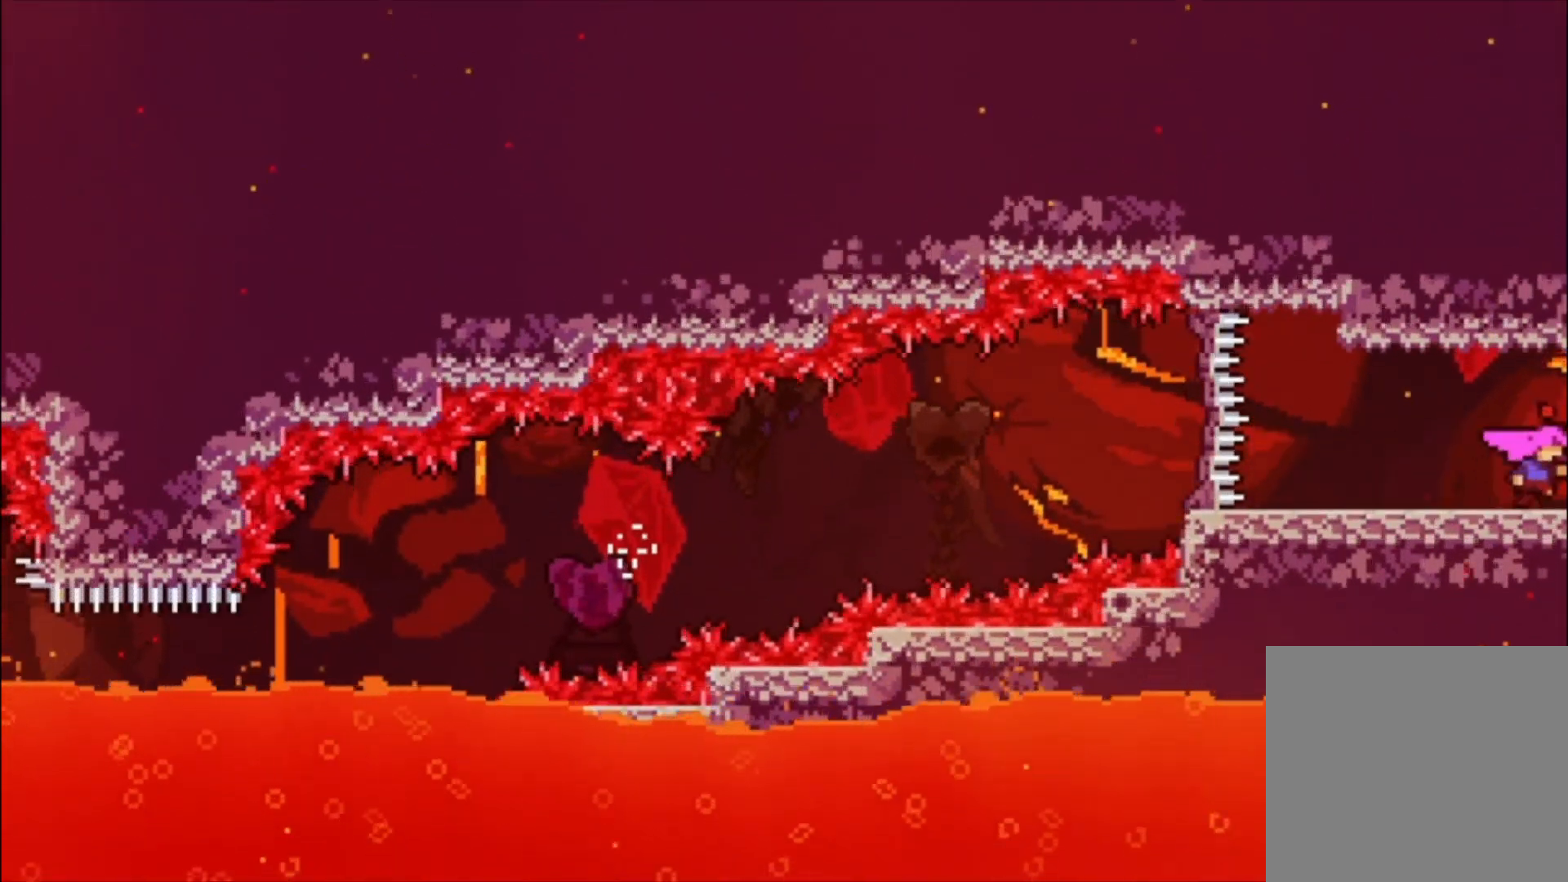
{"buttons": [], "left_stick": "center", "events": []}
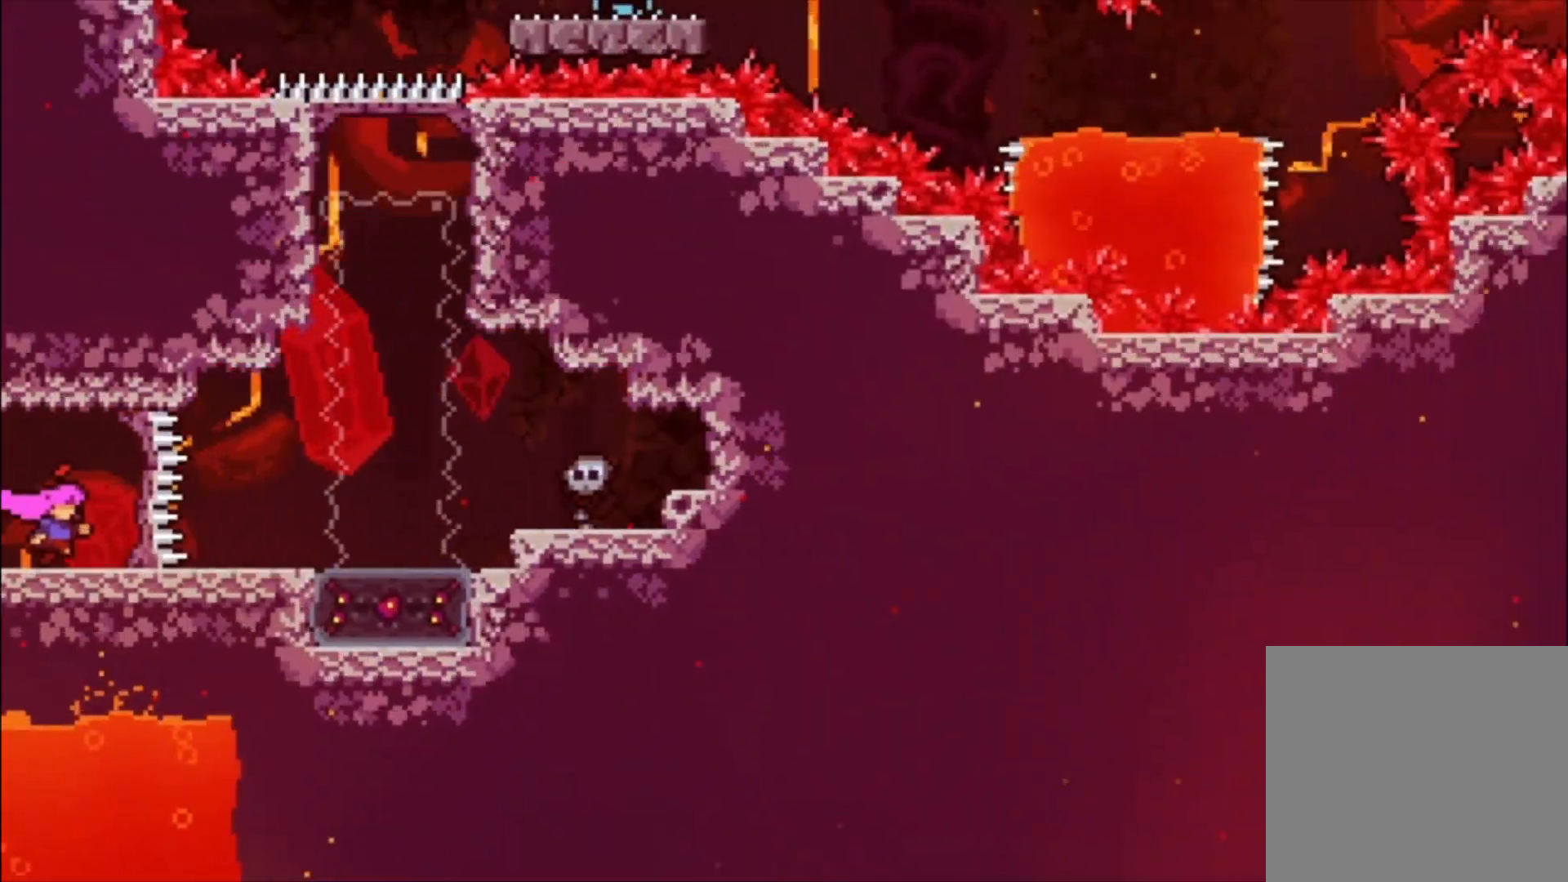
{"buttons": [], "left_stick": "center", "events": []}
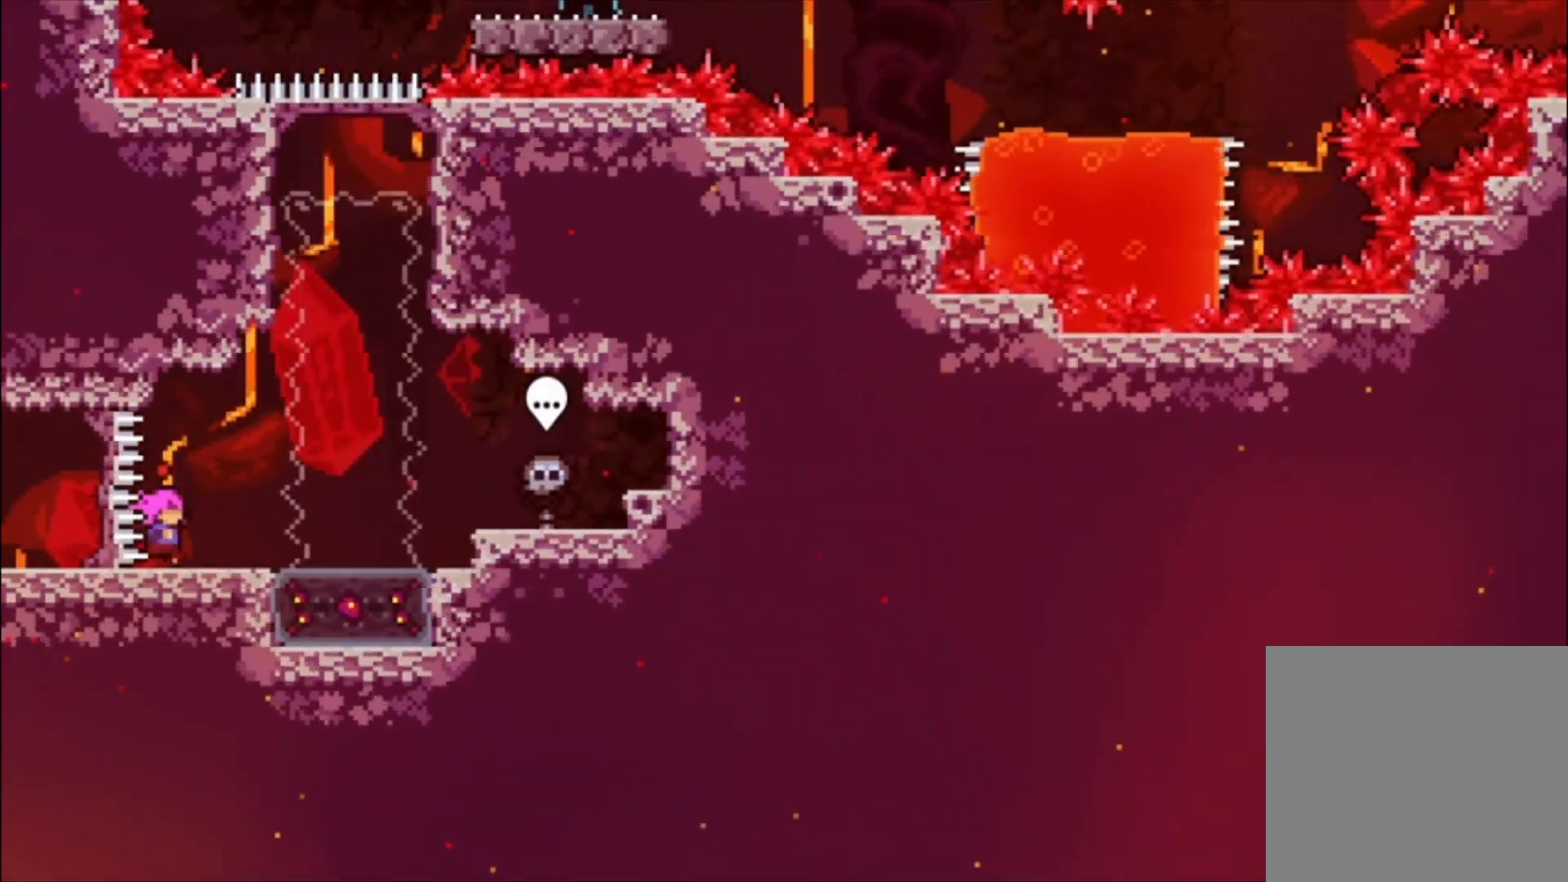
{"buttons": [], "left_stick": "down-left", "events": [[333, "left_stick", "down-left"], [367, "X", "down"], [467, "X", "up"]]}
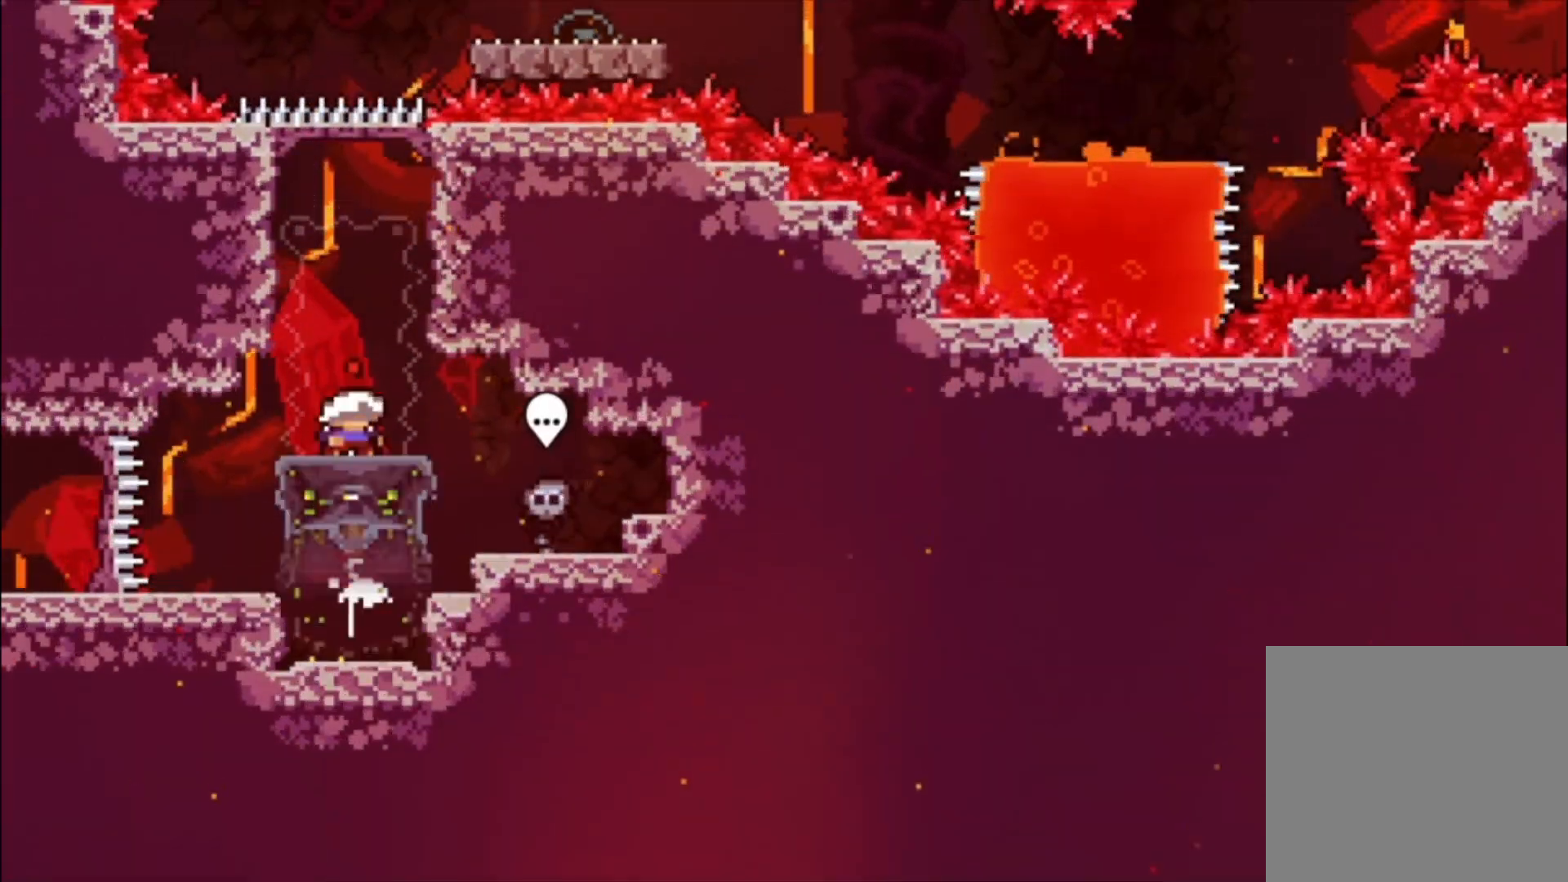
{"buttons": [], "left_stick": "center", "events": [[67, "A", "down"], [67, "left_stick", "center"], [367, "A", "up"]]}
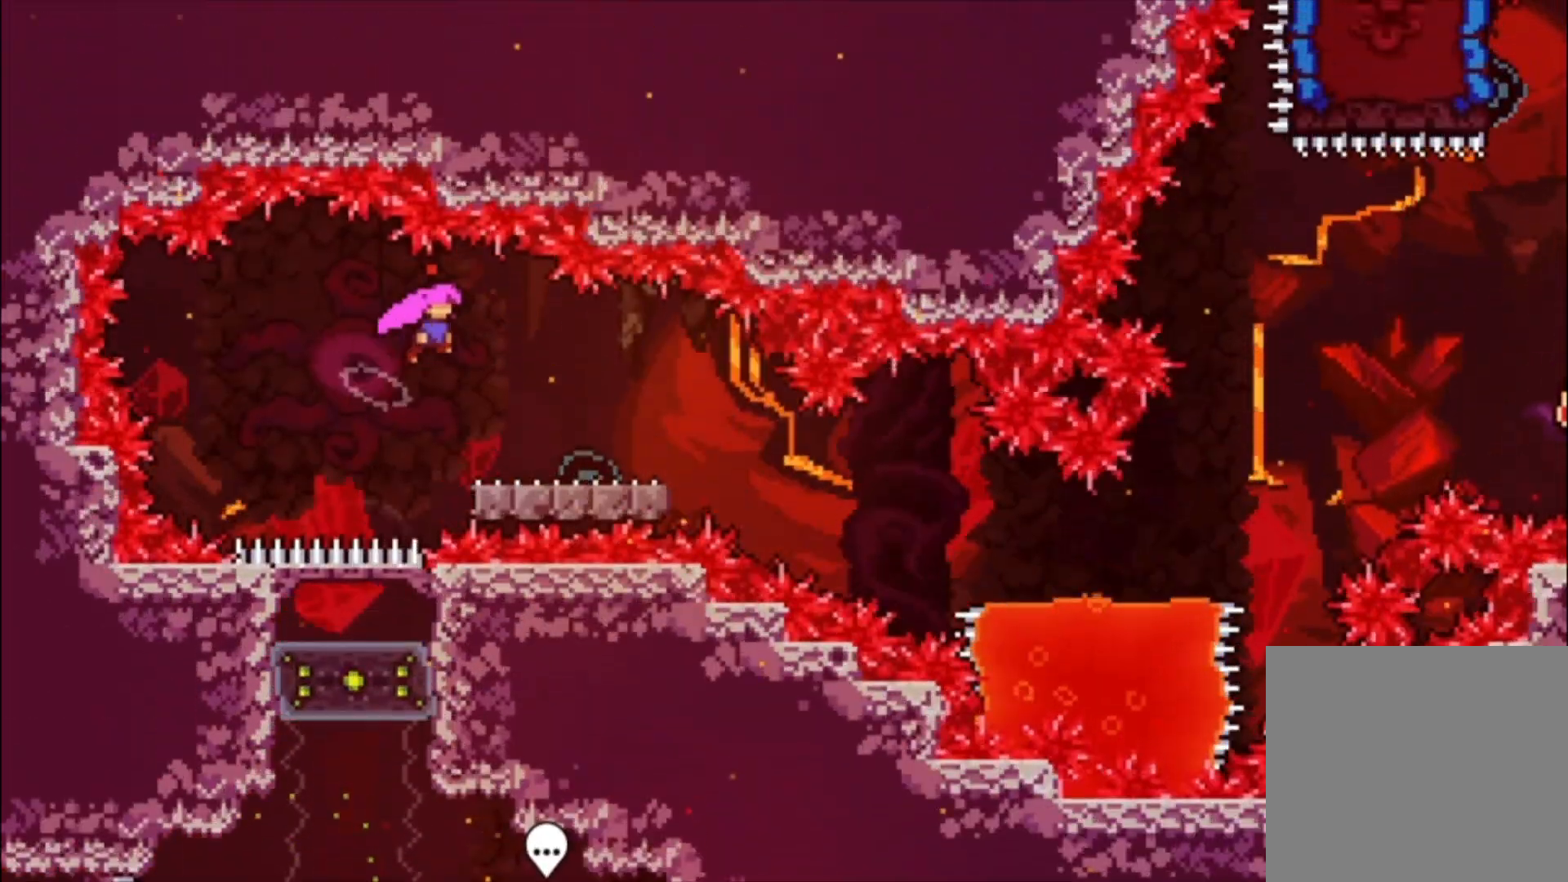
{"buttons": ["X"], "left_stick": "down", "events": [[133, "X", "down"], [133, "left_stick", "down"], [233, "X", "up"], [333, "A", "down"], [467, "A", "up"], [467, "X", "down"]]}
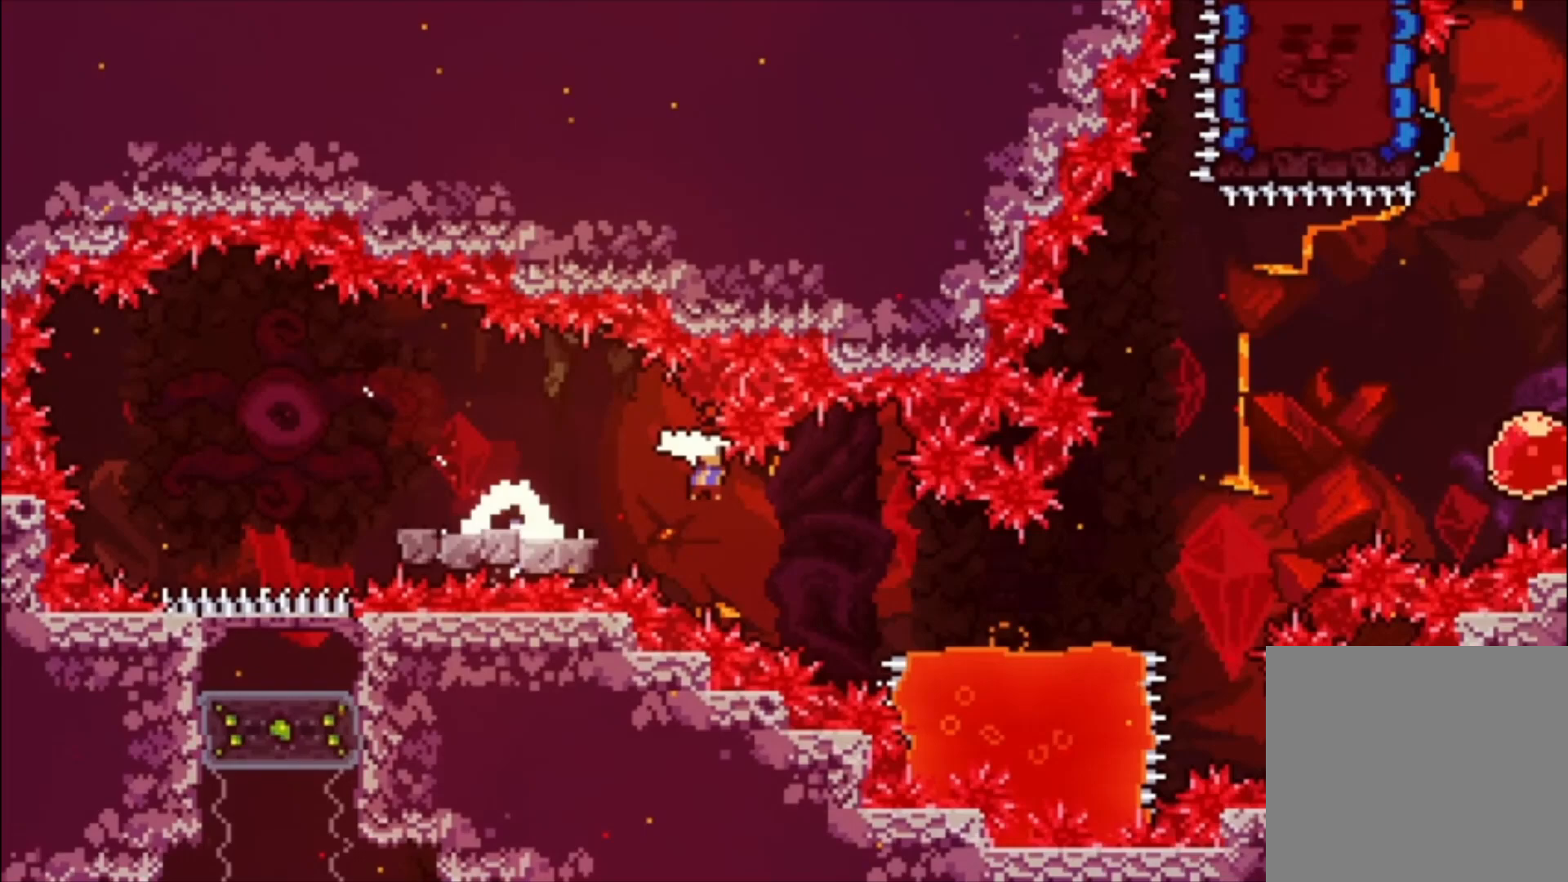
{"buttons": ["A"], "left_stick": "center", "events": [[100, "X", "up"], [200, "A", "down"], [200, "left_stick", "center"]]}
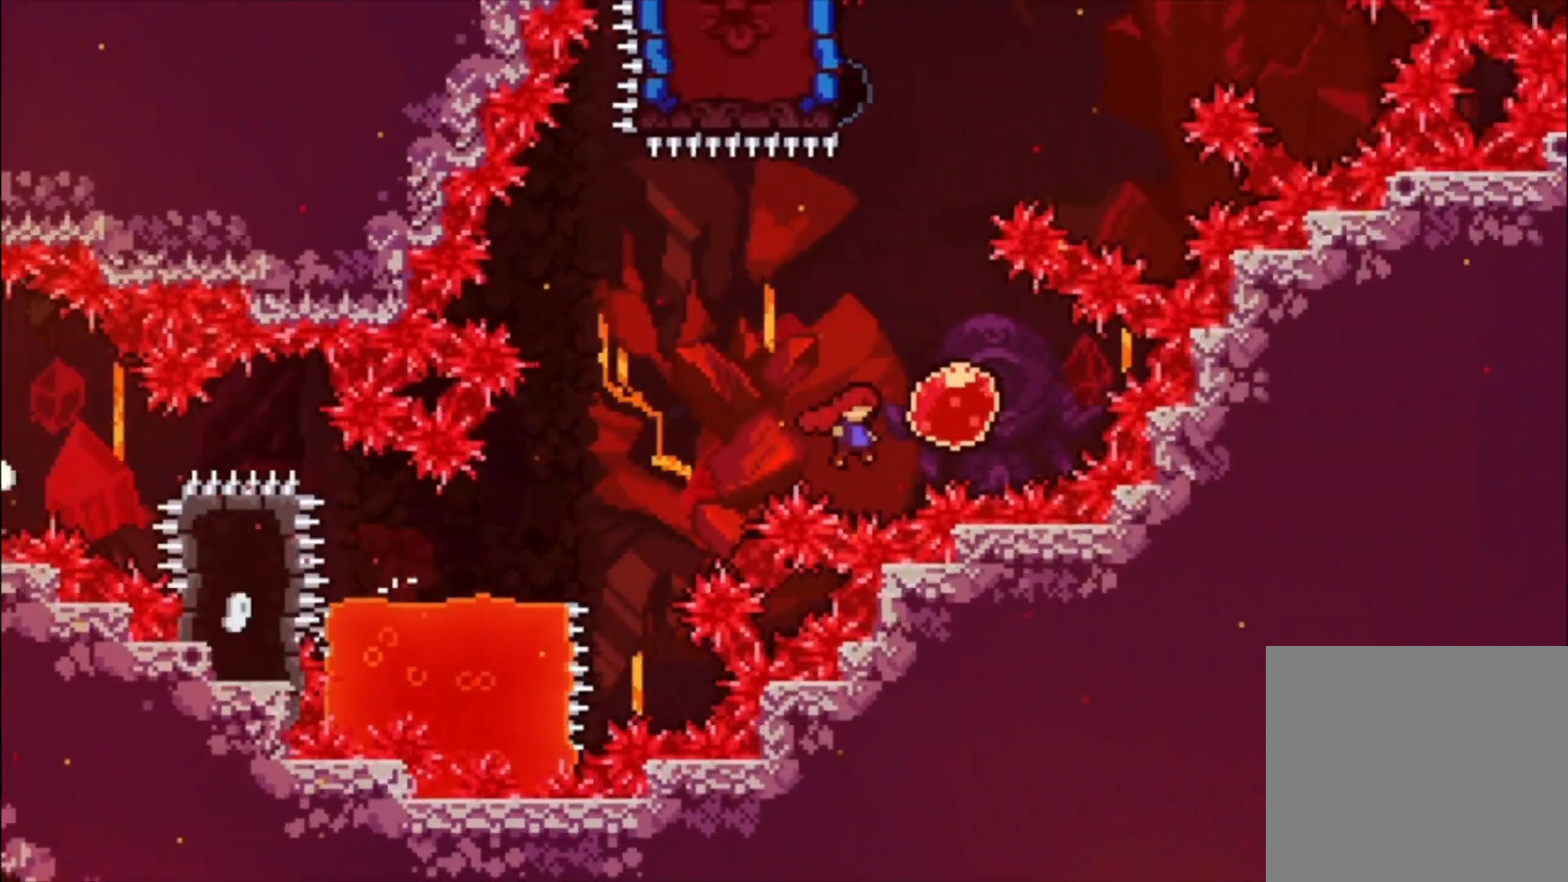
{"buttons": ["X"], "left_stick": "left", "events": [[67, "left_stick", "up"], [100, "A", "up"], [133, "left_stick", "up-left"], [167, "X", "down"], [367, "X", "up"], [500, "X", "down"], [500, "left_stick", "left"]]}
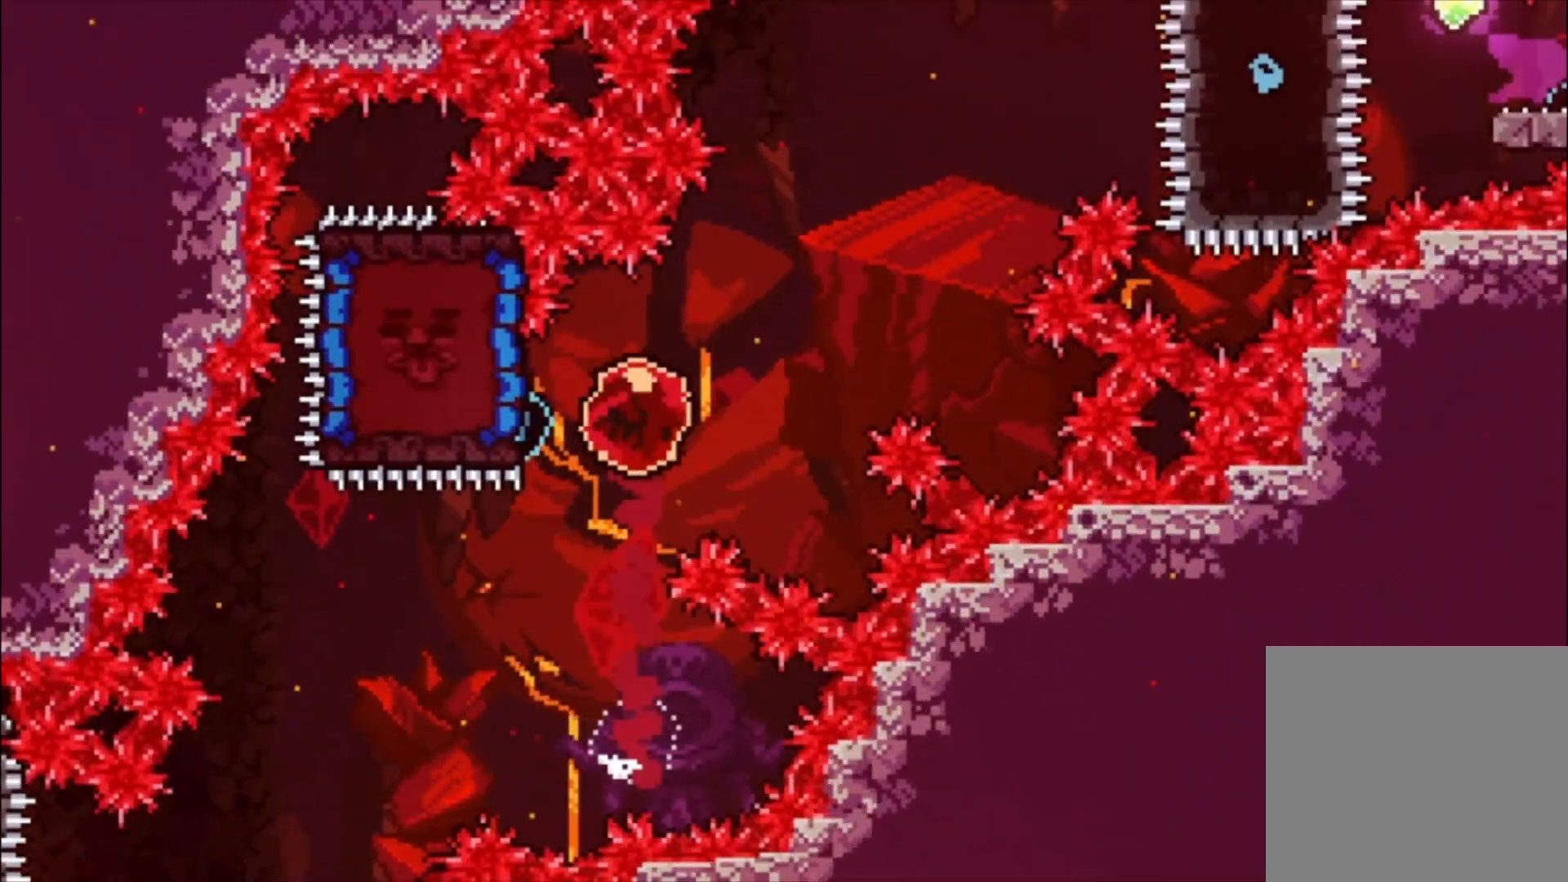
{"buttons": [], "left_stick": "center", "events": [[167, "X", "up"], [233, "left_stick", "center"]]}
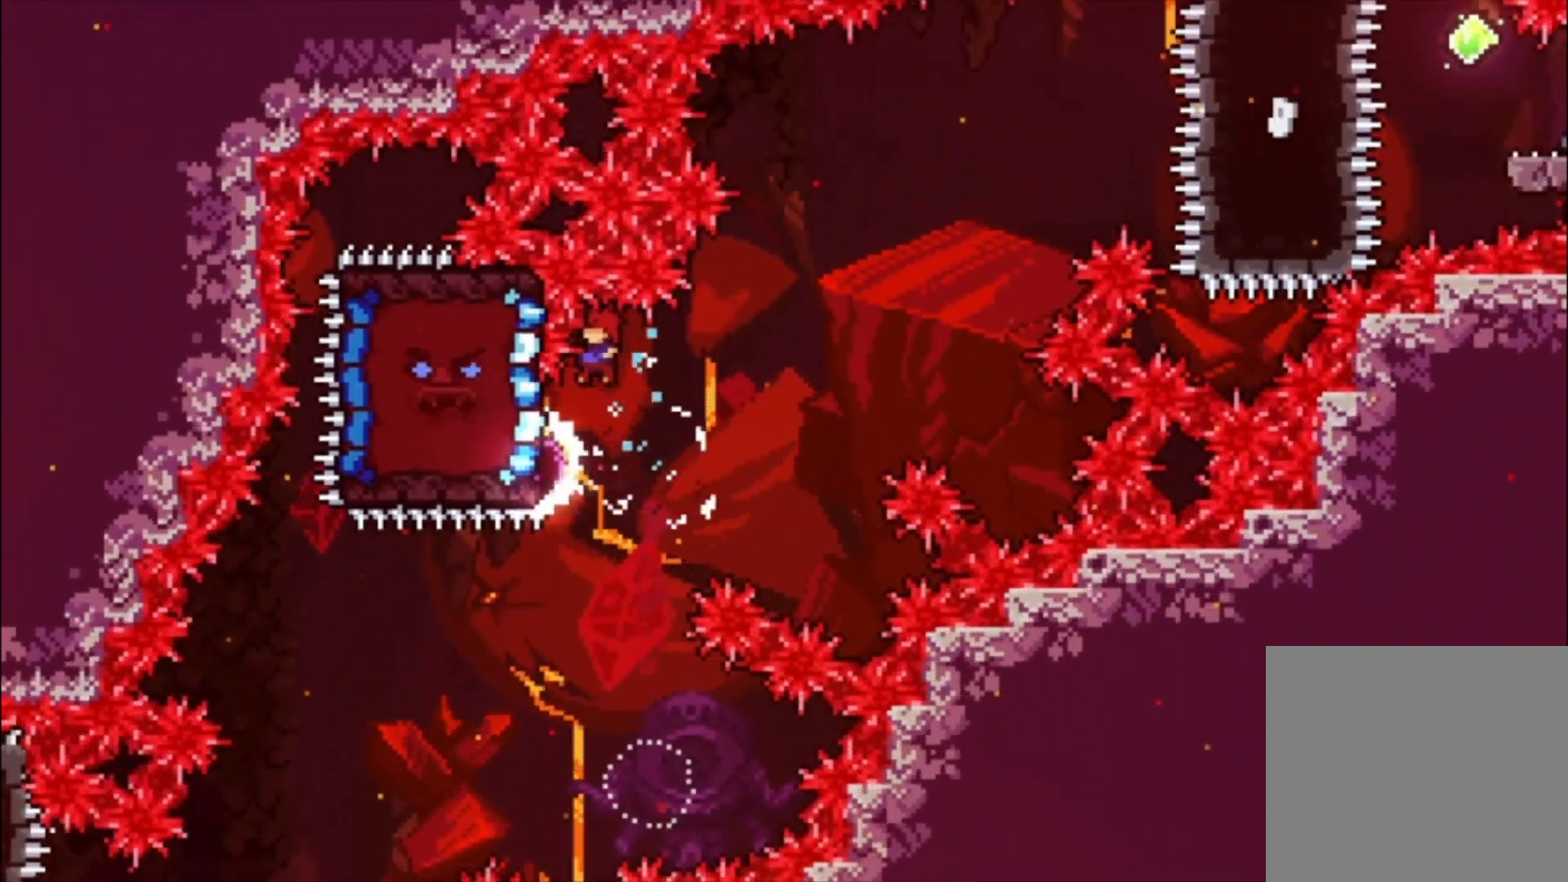
{"buttons": [], "left_stick": "up", "events": [[233, "left_stick", "up-left"], [300, "X", "down"], [400, "X", "up"], [500, "left_stick", "up"]]}
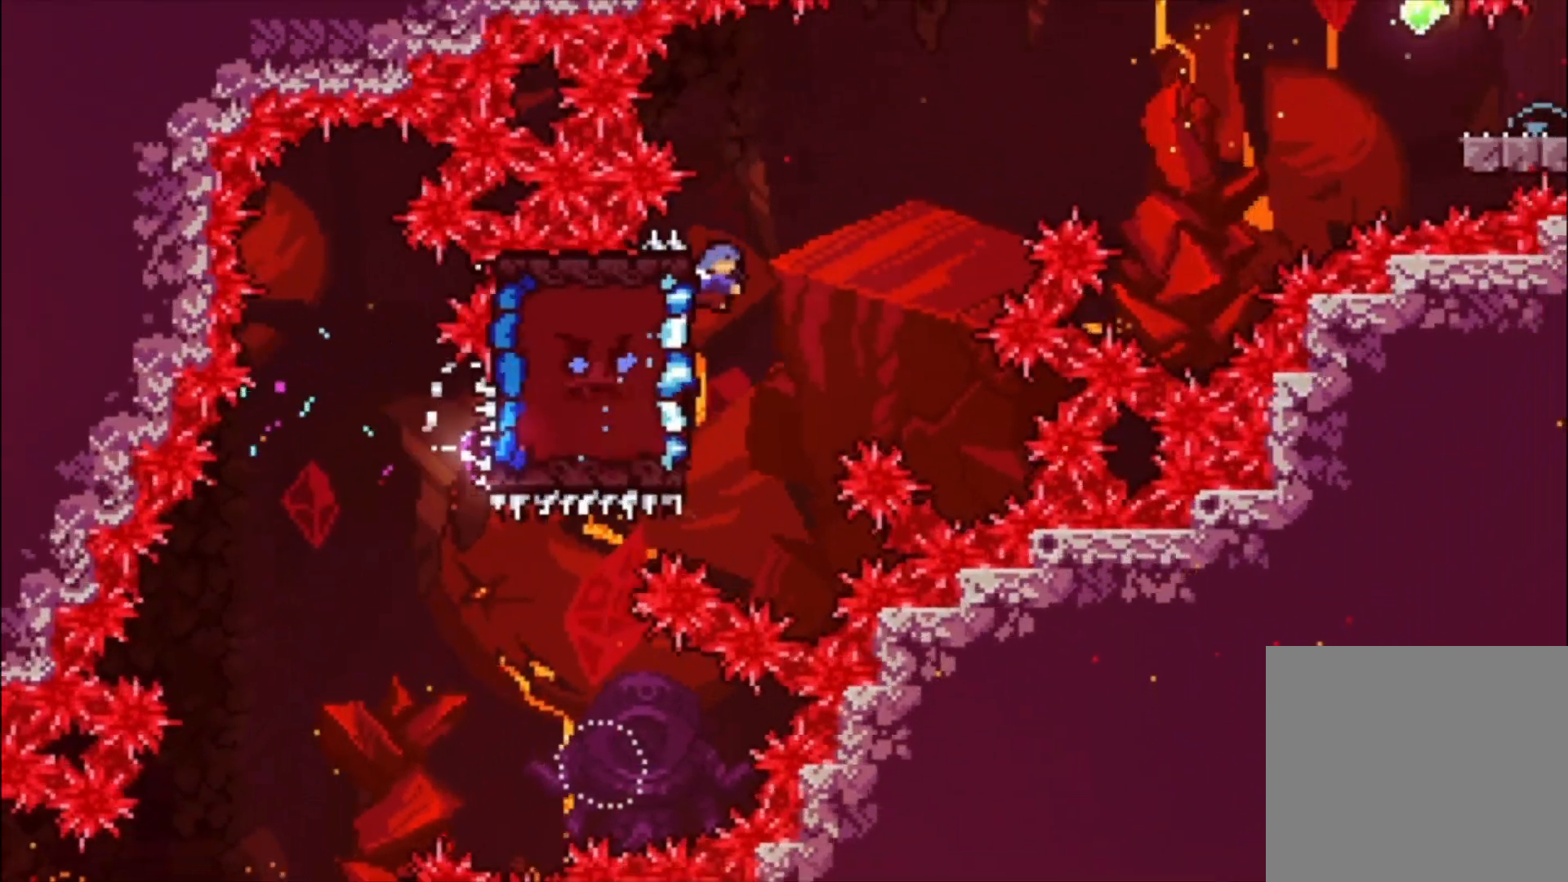
{"buttons": [], "left_stick": "center", "events": [[33, "A", "down"], [33, "left_stick", "center"], [433, "A", "up"]]}
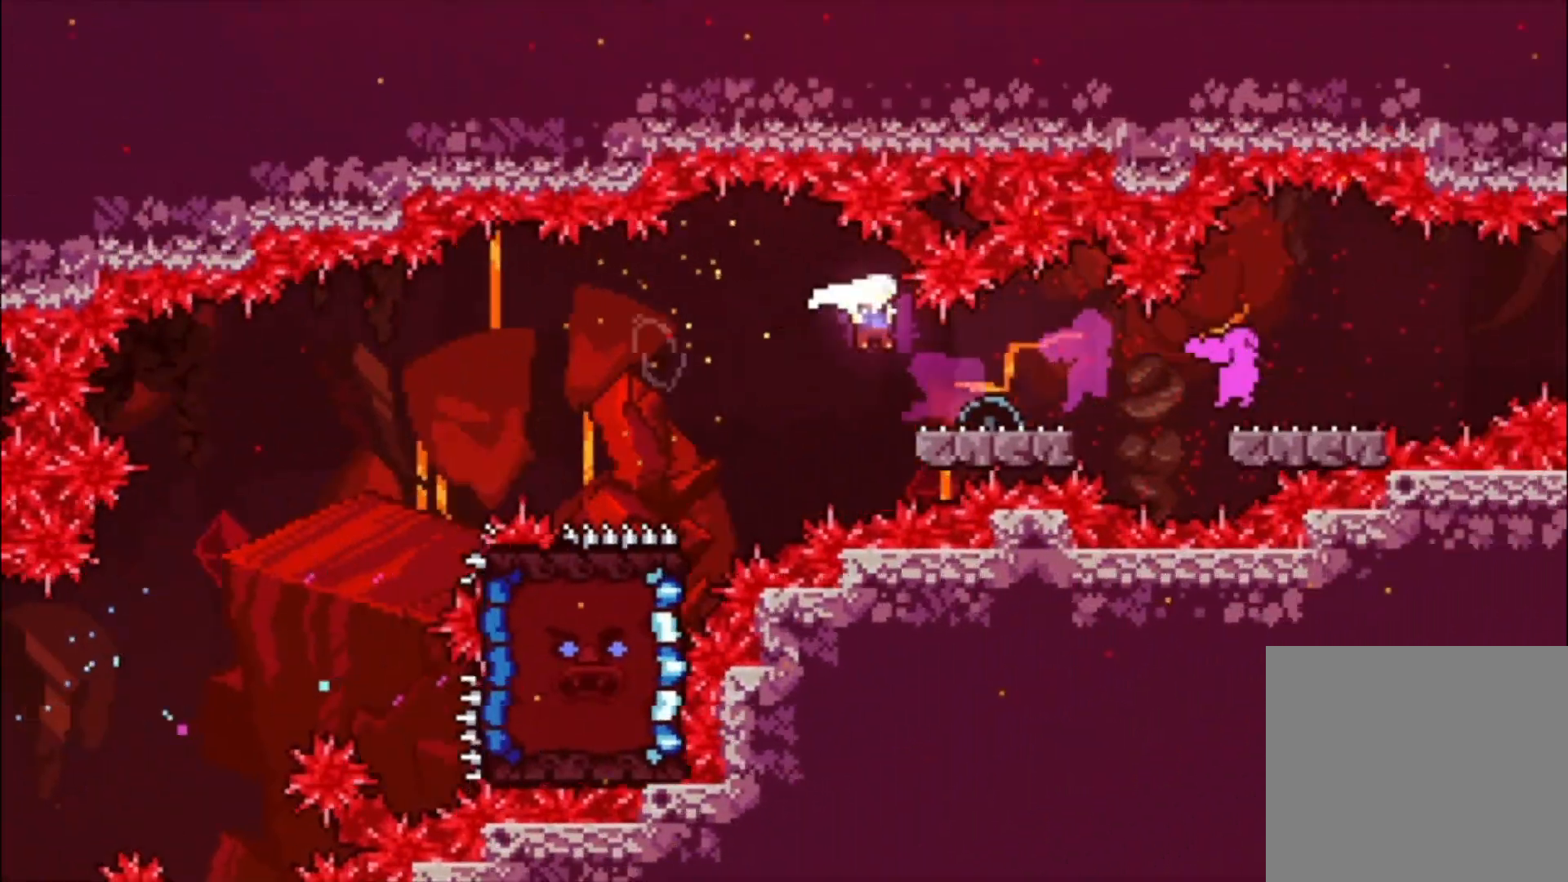
{"buttons": ["A"], "left_stick": "center", "events": [[33, "X", "down"], [33, "left_stick", "down"], [133, "X", "up"], [233, "A", "down"], [300, "A", "up"], [300, "left_stick", "center"], [467, "A", "down"]]}
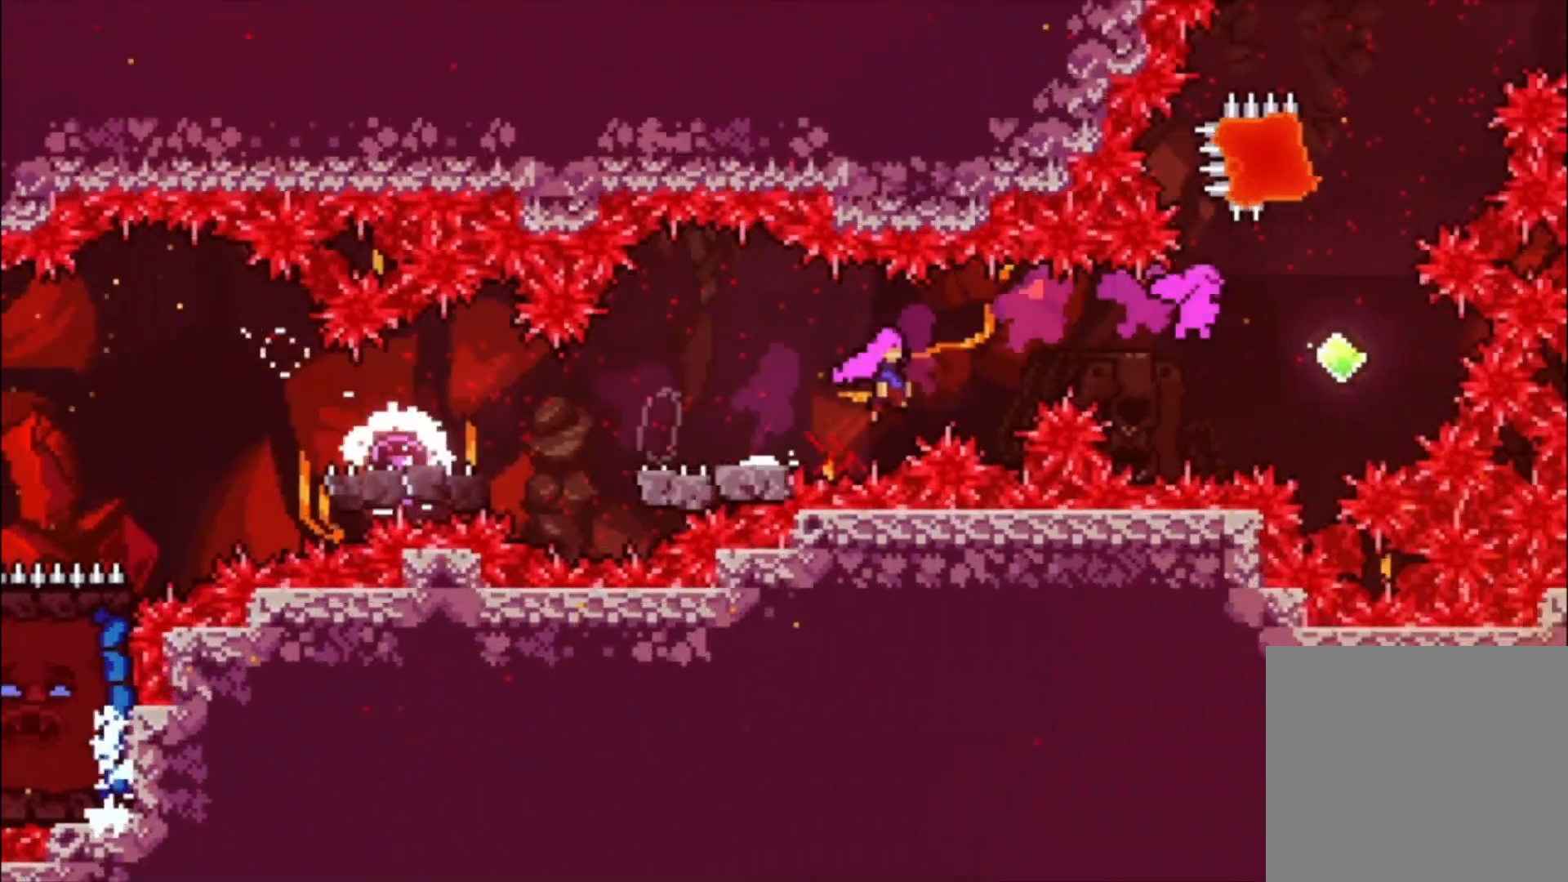
{"buttons": ["X"], "left_stick": "up-left", "events": [[333, "A", "up"], [400, "left_stick", "up-left"], [433, "X", "down"]]}
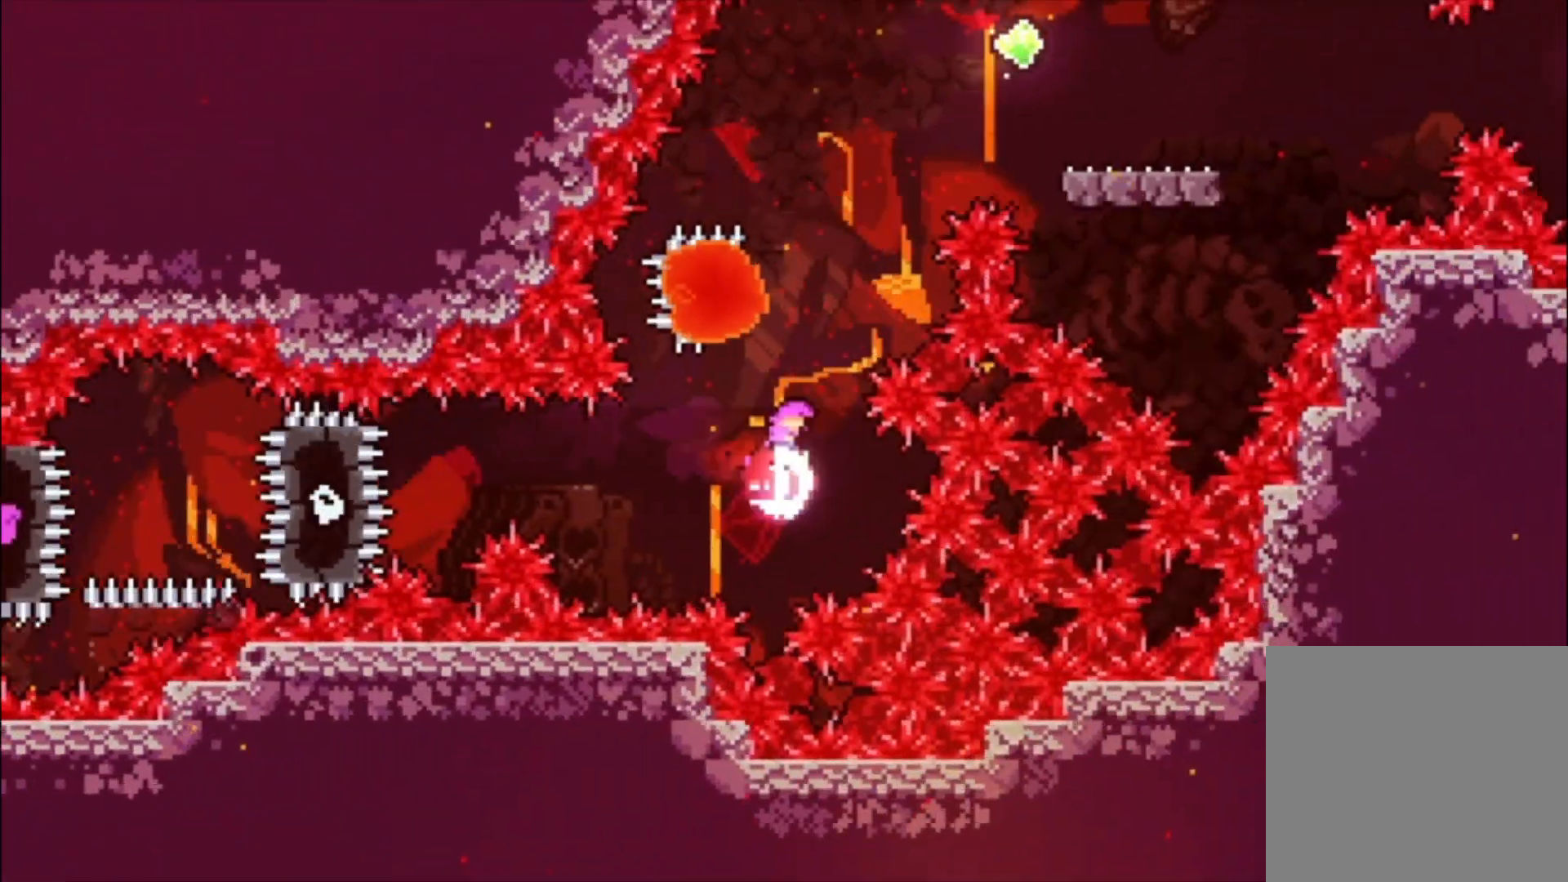
{"buttons": ["A"], "left_stick": "center", "events": [[67, "X", "up"], [167, "A", "down"], [267, "left_stick", "center"]]}
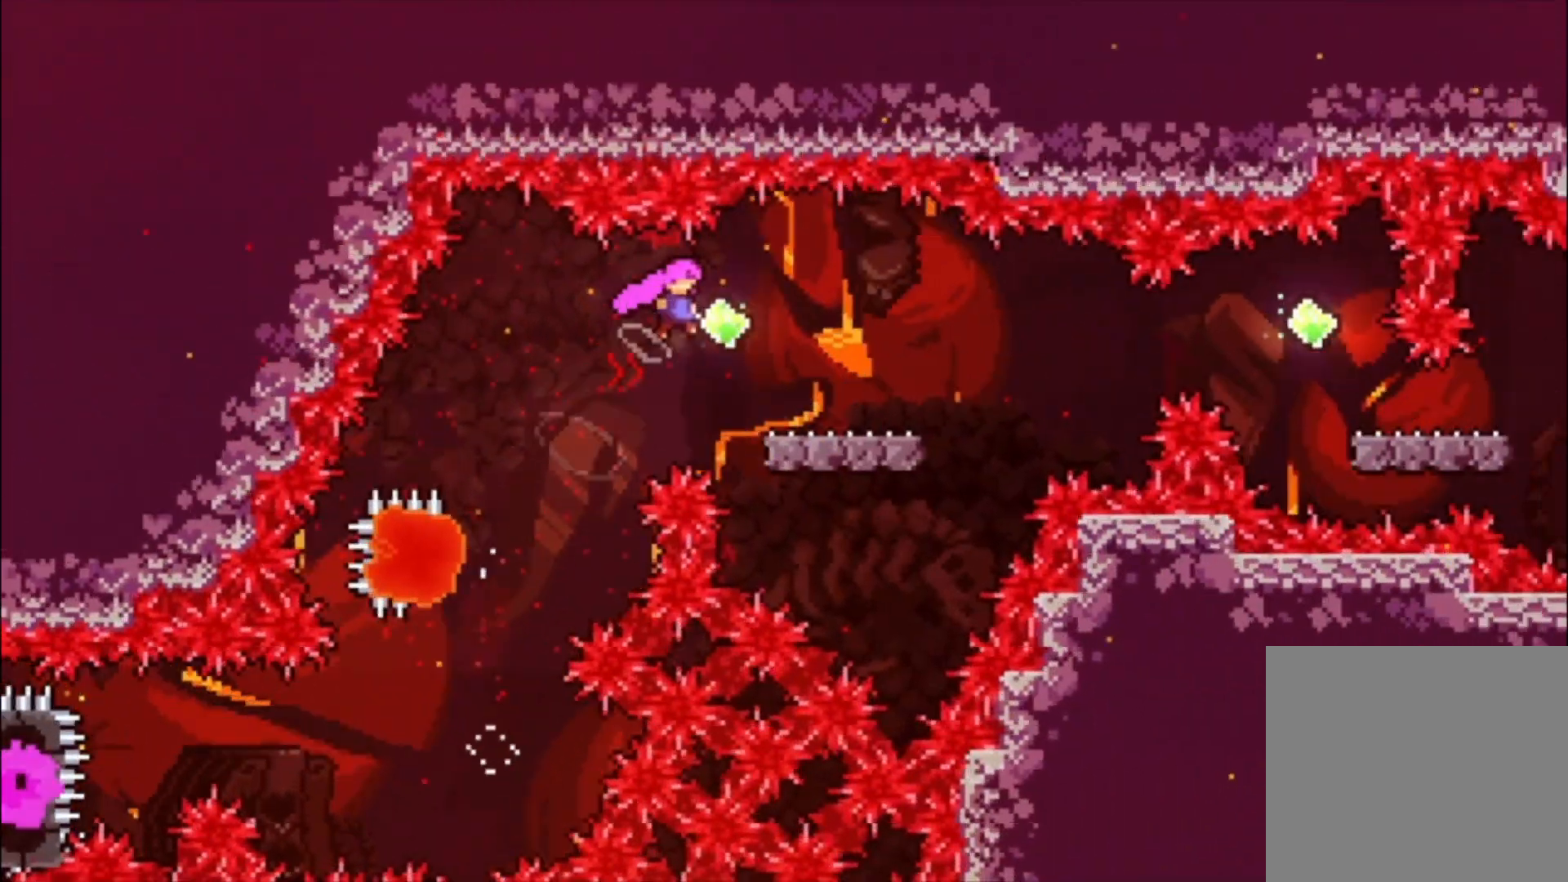
{"buttons": ["A"], "left_stick": "center", "events": [[67, "A", "up"], [200, "X", "down"], [200, "left_stick", "down"], [300, "X", "up"], [367, "A", "down"], [467, "left_stick", "center"]]}
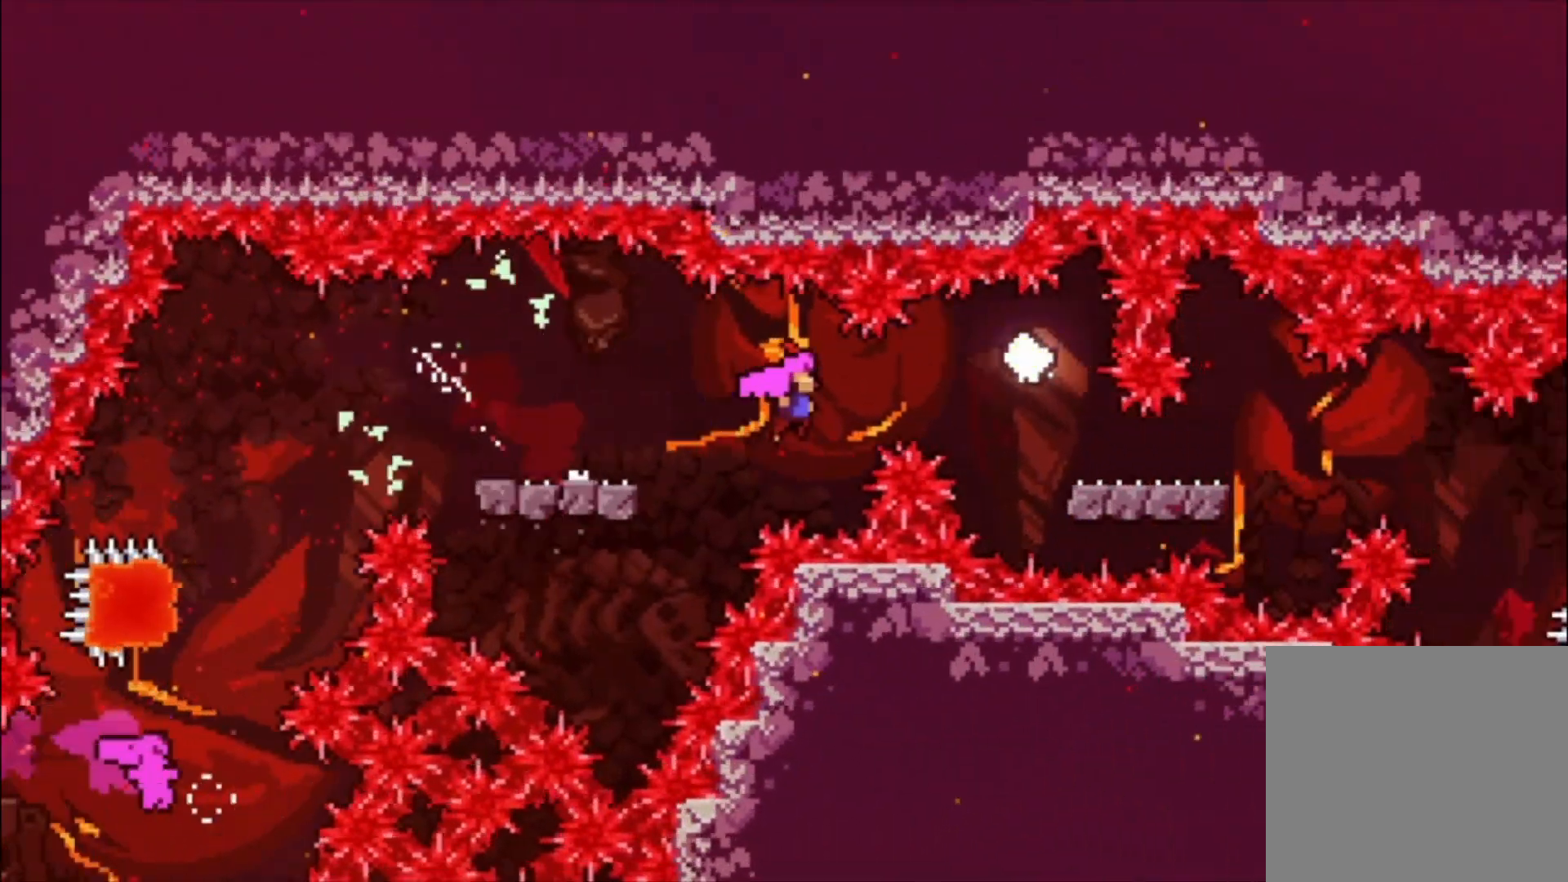
{"buttons": ["X"], "left_stick": "down", "events": [[133, "A", "up"], [200, "left_stick", "down"], [233, "X", "down"], [300, "X", "up"], [400, "A", "down"], [500, "A", "up"], [500, "X", "down"]]}
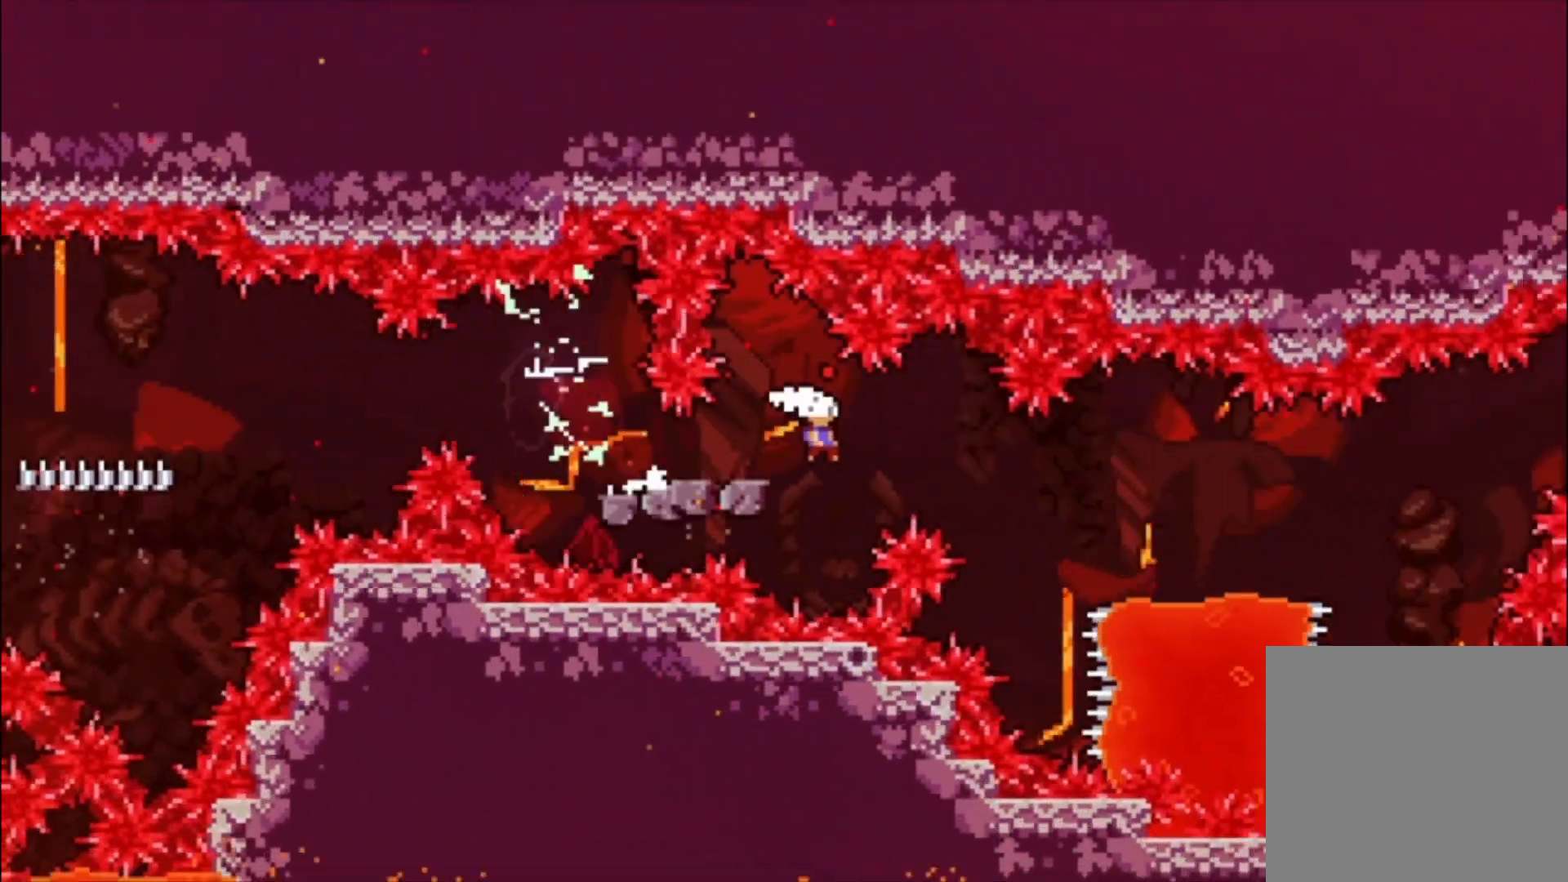
{"buttons": ["A"], "left_stick": "center", "events": [[133, "X", "up"], [200, "left_stick", "center"], [233, "A", "down"]]}
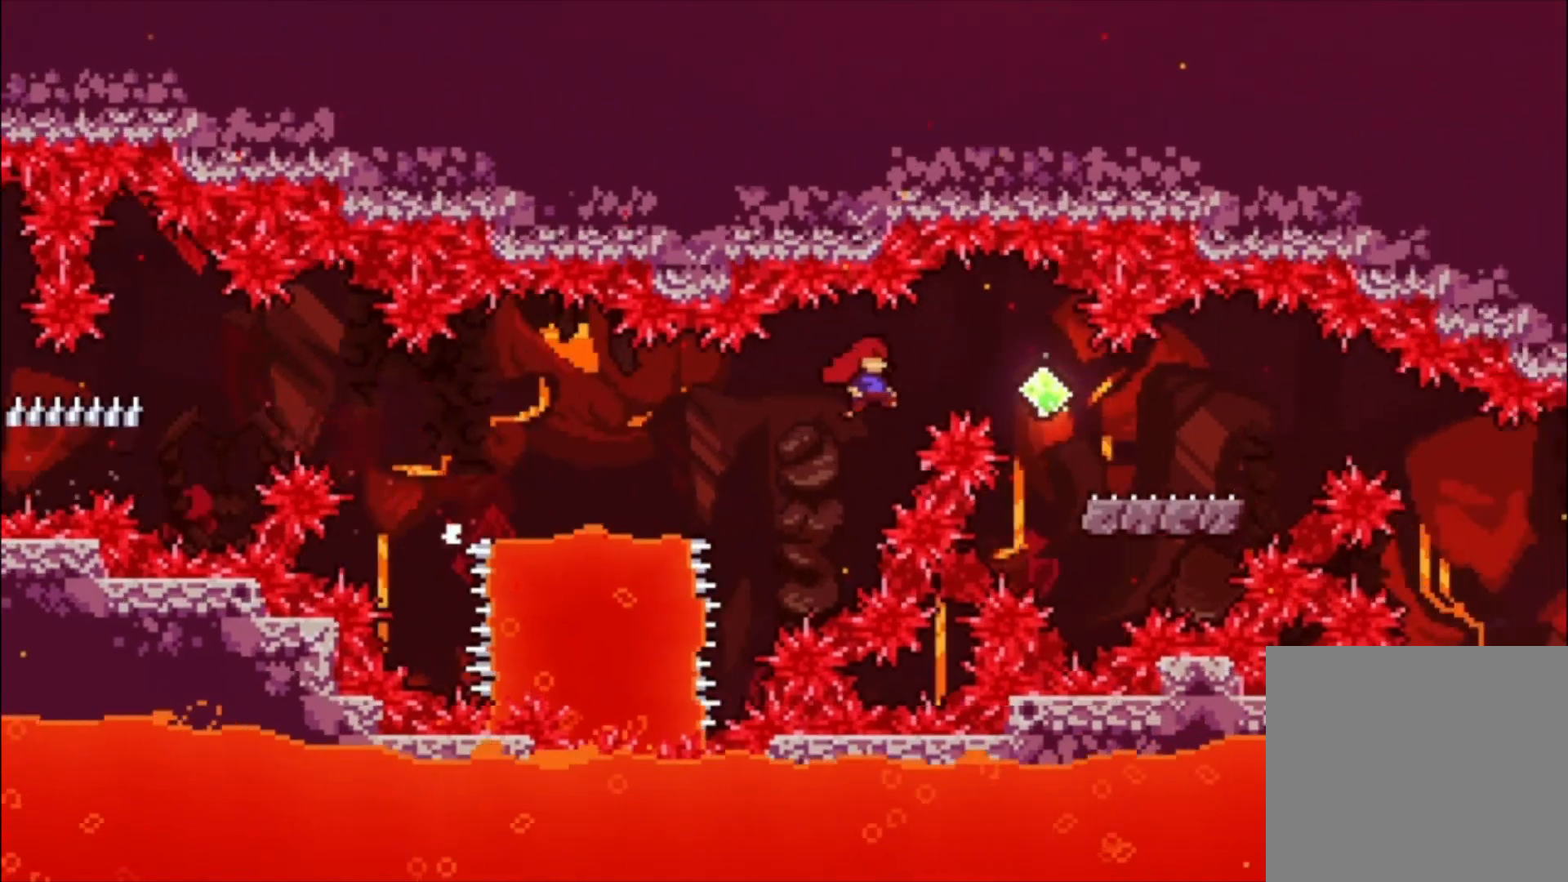
{"buttons": ["A"], "left_stick": "down", "events": [[200, "A", "up"], [267, "X", "down"], [267, "left_stick", "down"], [333, "X", "up"], [433, "A", "down"]]}
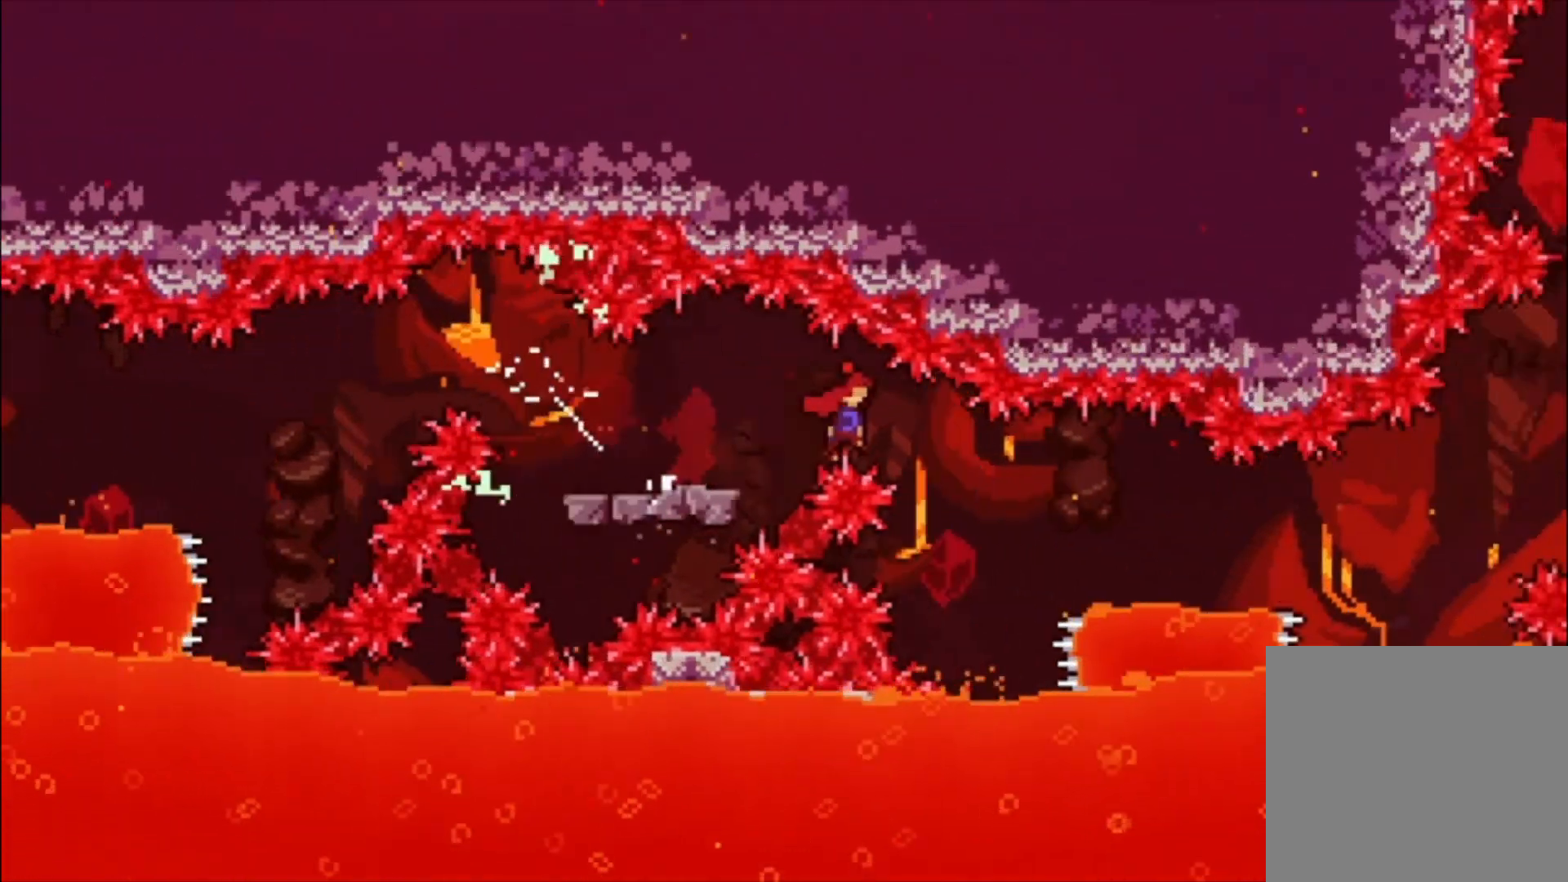
{"buttons": ["A"], "left_stick": "center", "events": [[33, "X", "down"], [67, "A", "up"], [167, "X", "up"], [300, "A", "down"], [300, "left_stick", "center"]]}
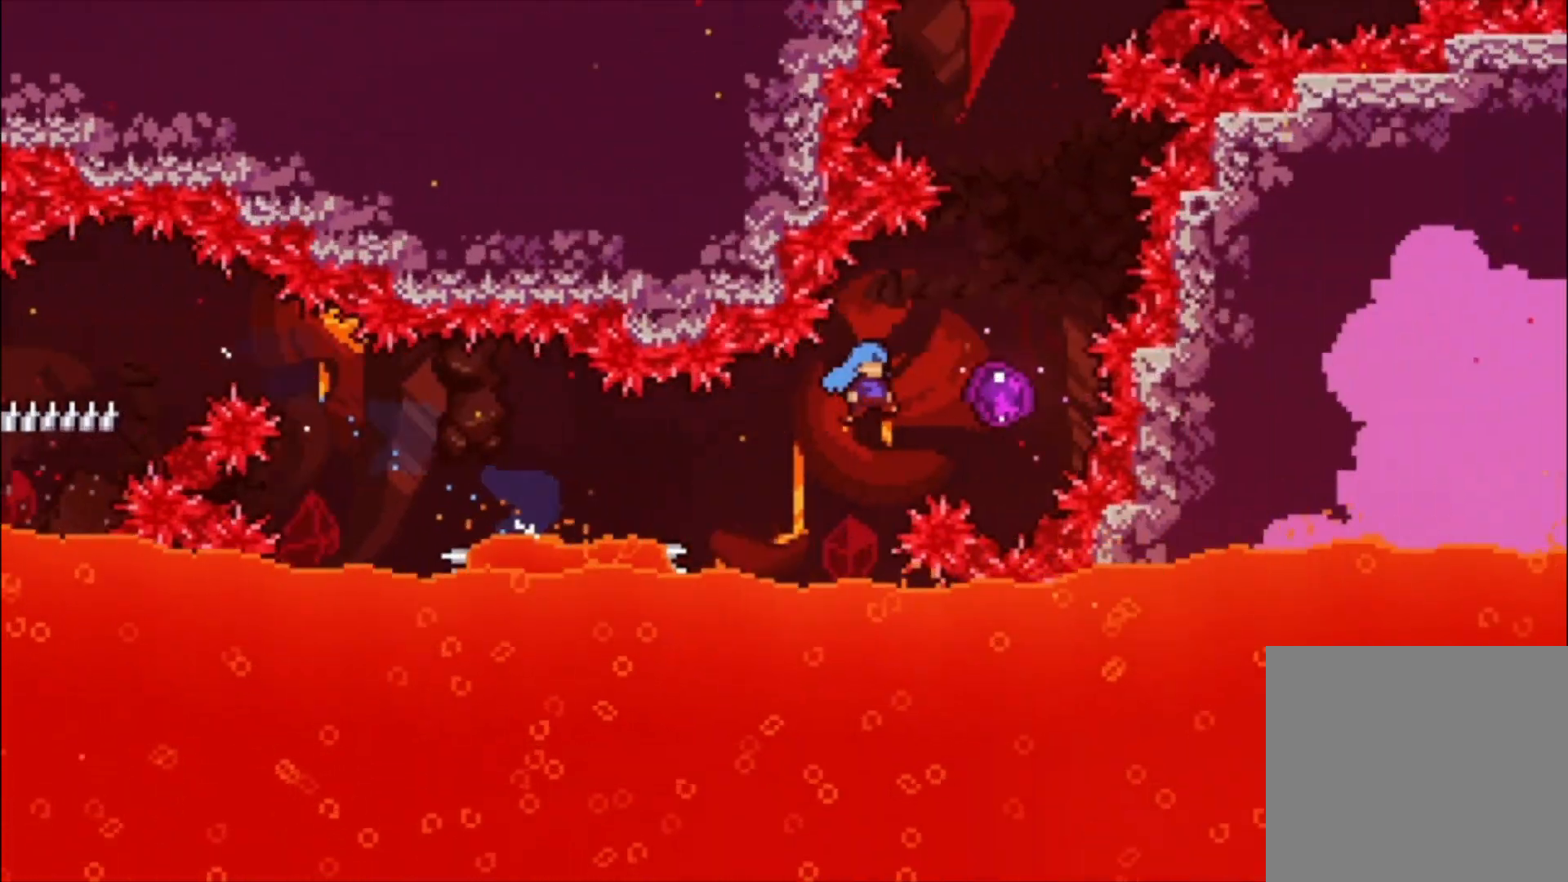
{"buttons": [], "left_stick": "center", "events": [[133, "A", "up"], [167, "left_stick", "up-left"], [333, "left_stick", "center"]]}
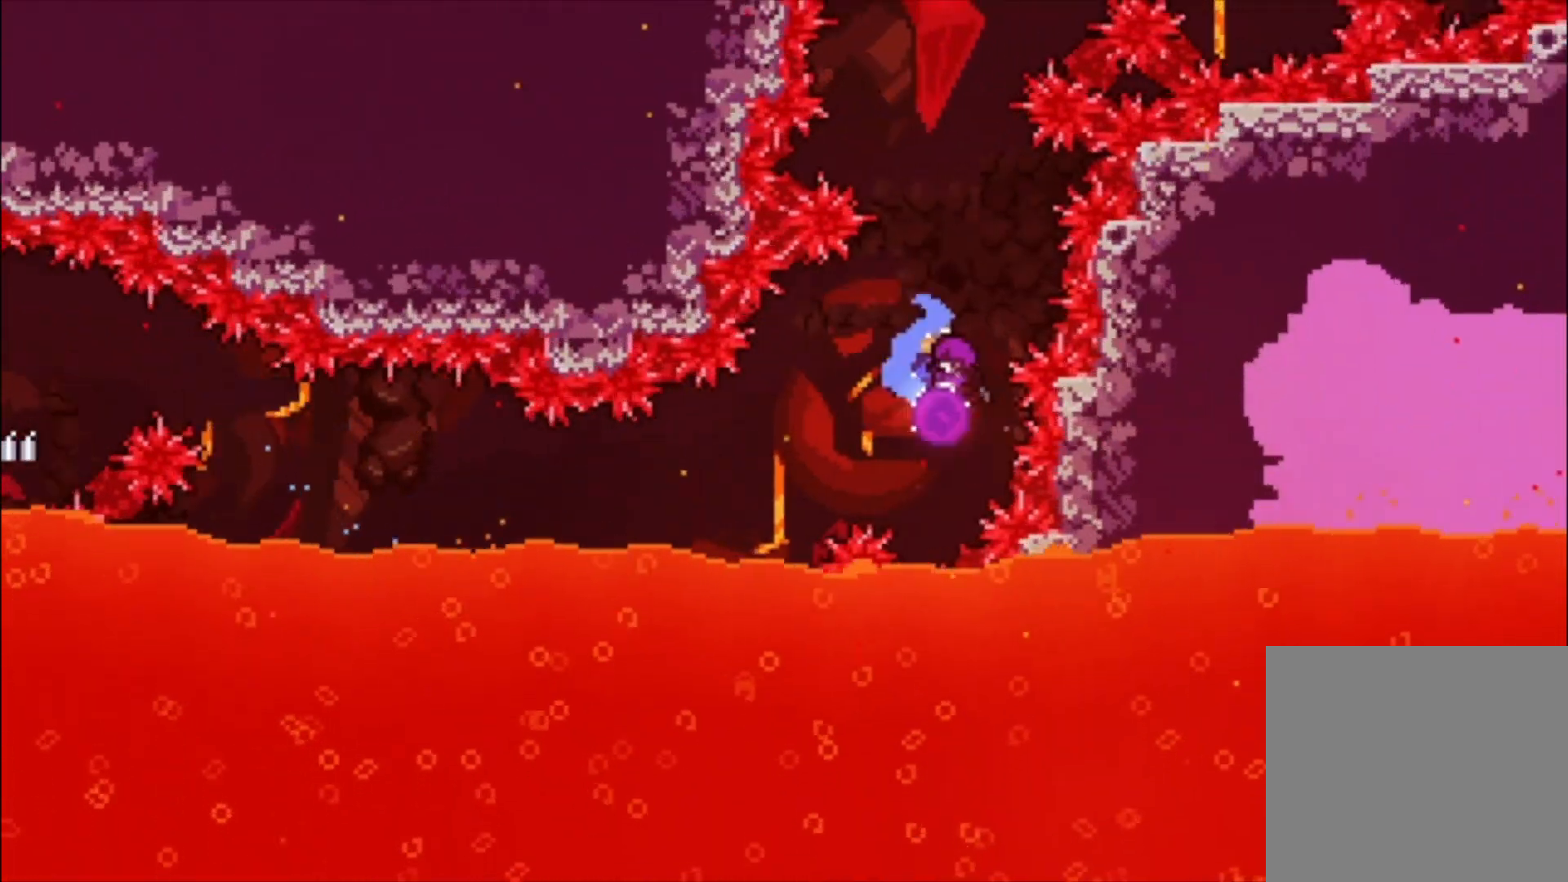
{"buttons": ["X"], "left_stick": "center", "events": [[500, "X", "down"]]}
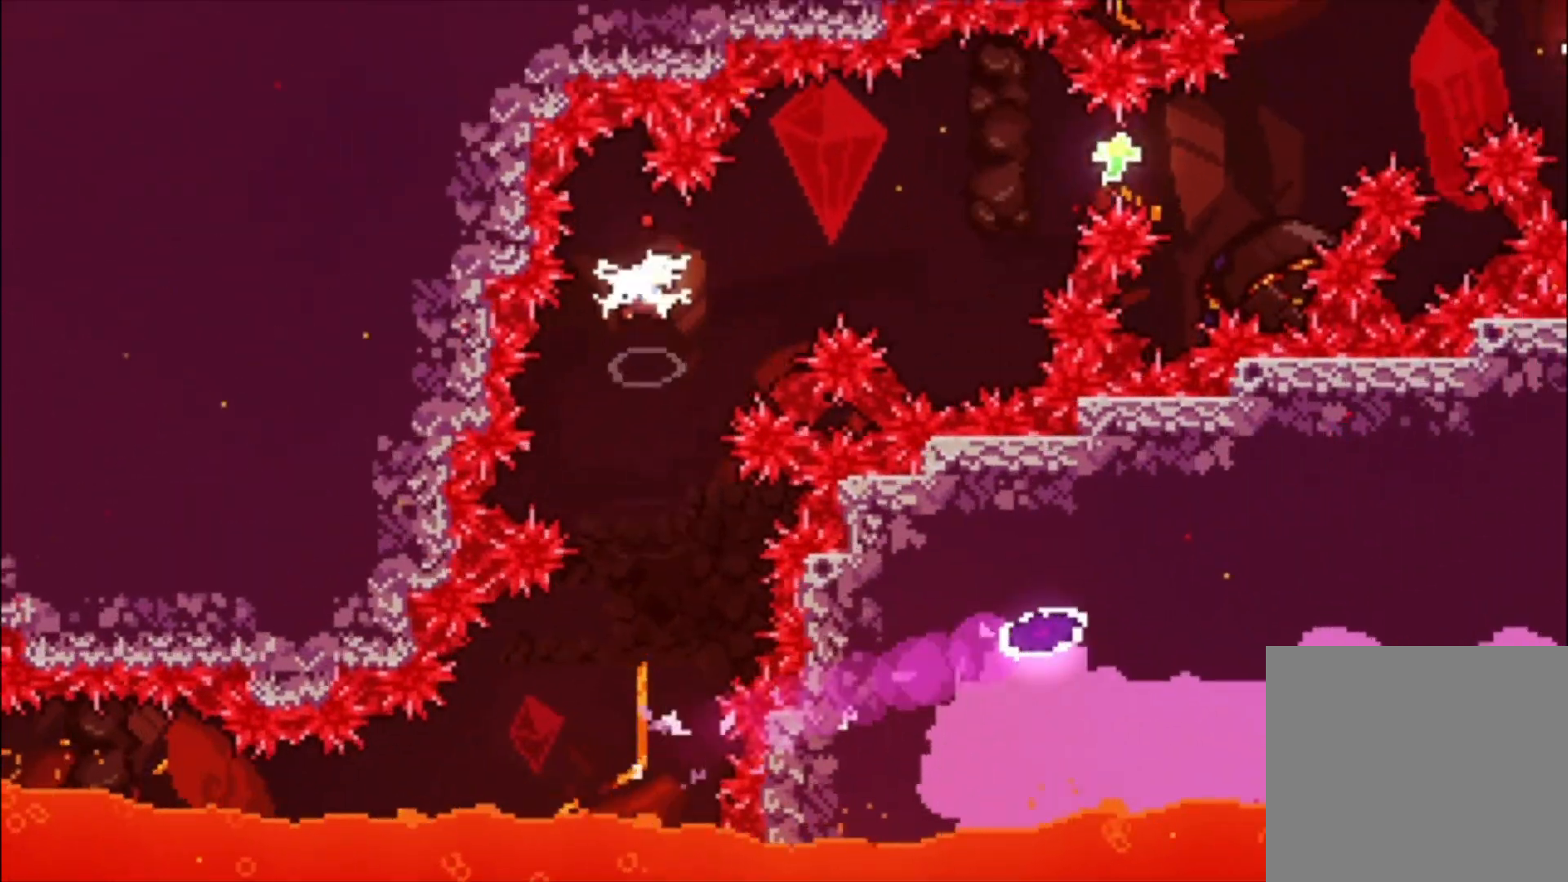
{"buttons": ["X"], "left_stick": "center", "events": [[100, "X", "up"], [200, "A", "down"], [433, "A", "up"], [500, "X", "down"]]}
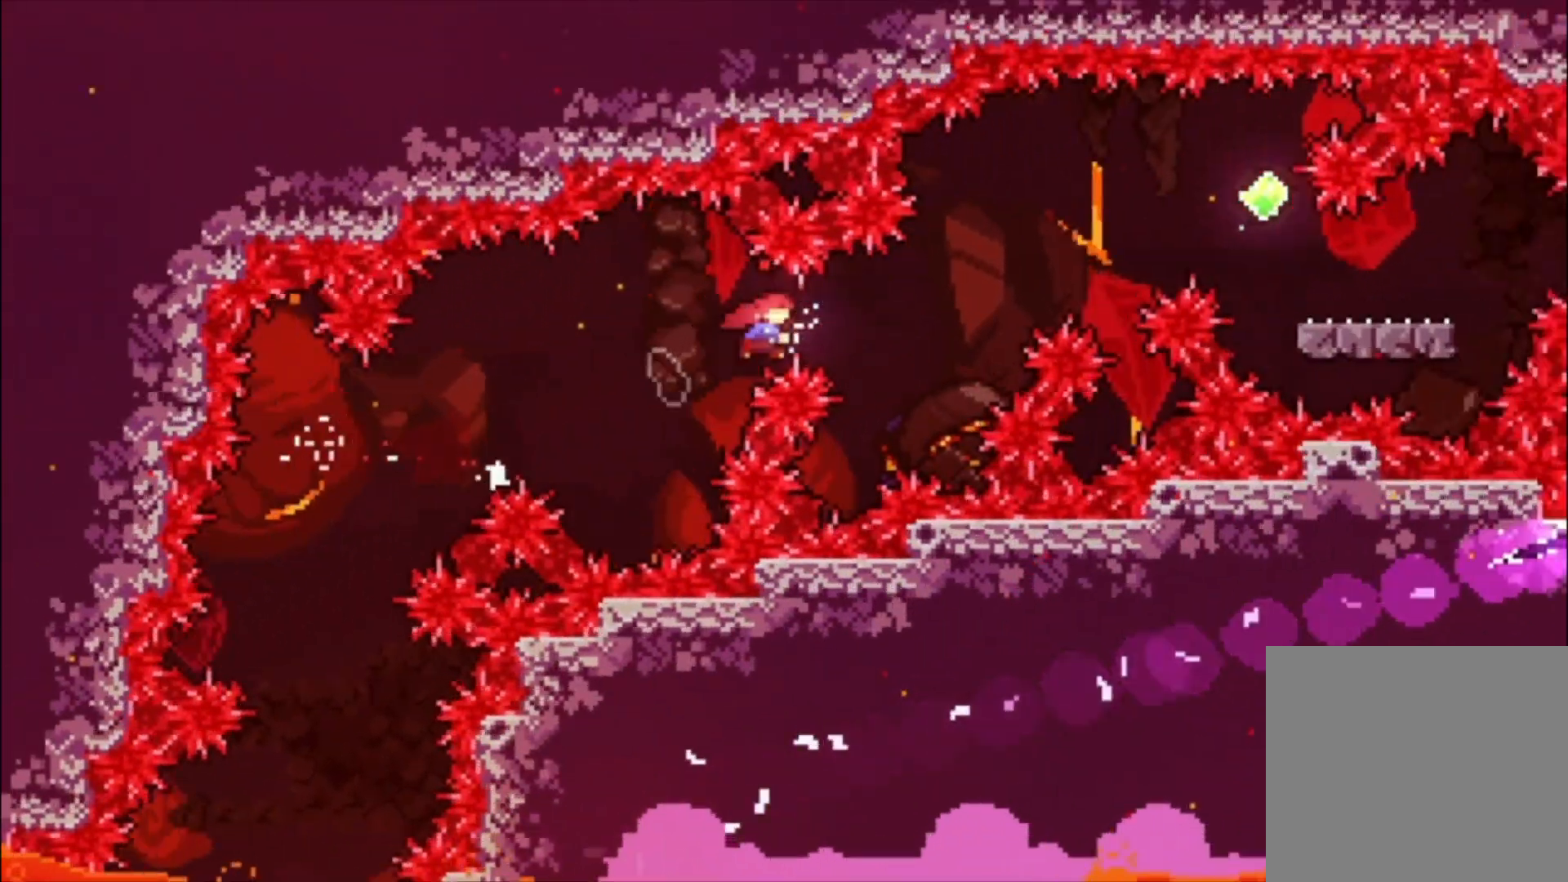
{"buttons": ["X"], "left_stick": "down", "events": [[100, "X", "up"], [167, "A", "down"], [433, "A", "up"], [500, "X", "down"], [500, "left_stick", "down"]]}
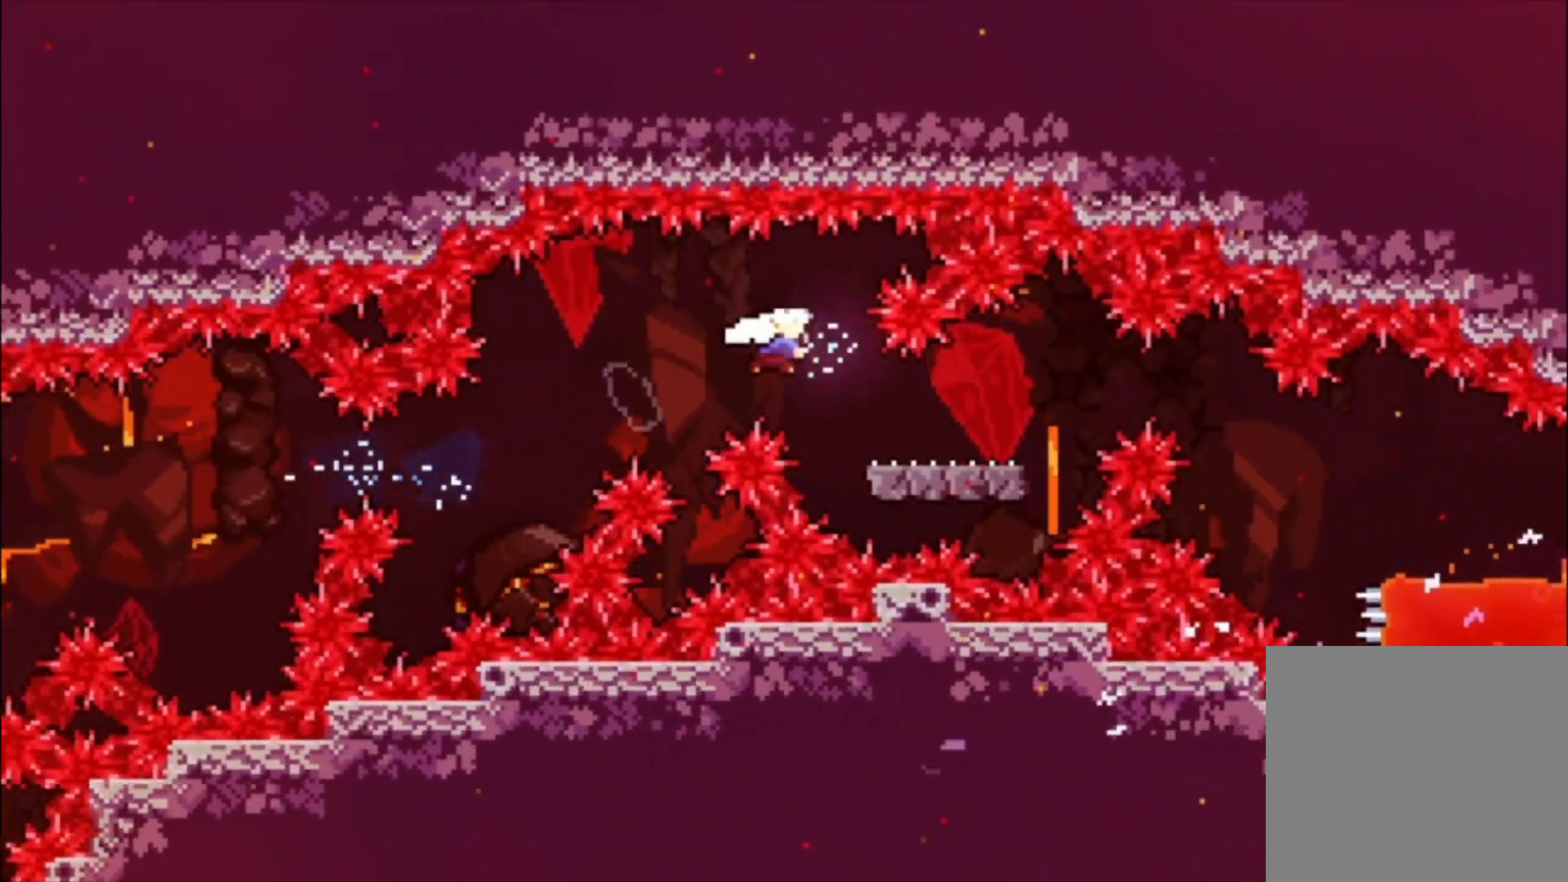
{"buttons": [], "left_stick": "down", "events": [[100, "X", "up"], [200, "A", "down"], [367, "A", "up"], [367, "X", "down"], [500, "X", "up"]]}
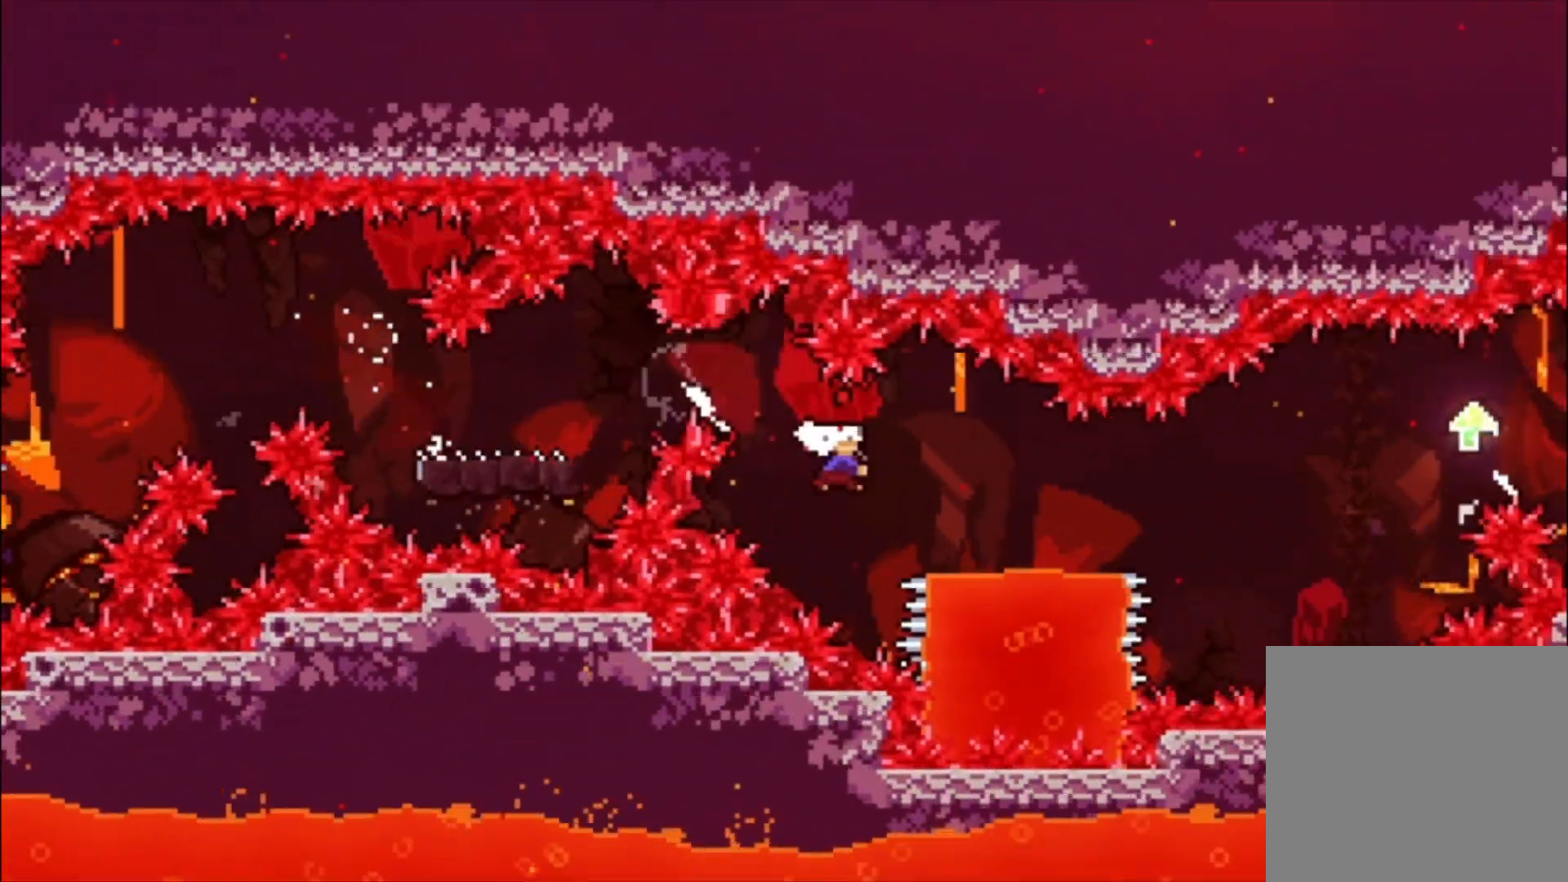
{"buttons": [], "left_stick": "center", "events": [[133, "A", "down"], [133, "left_stick", "center"], [500, "A", "up"]]}
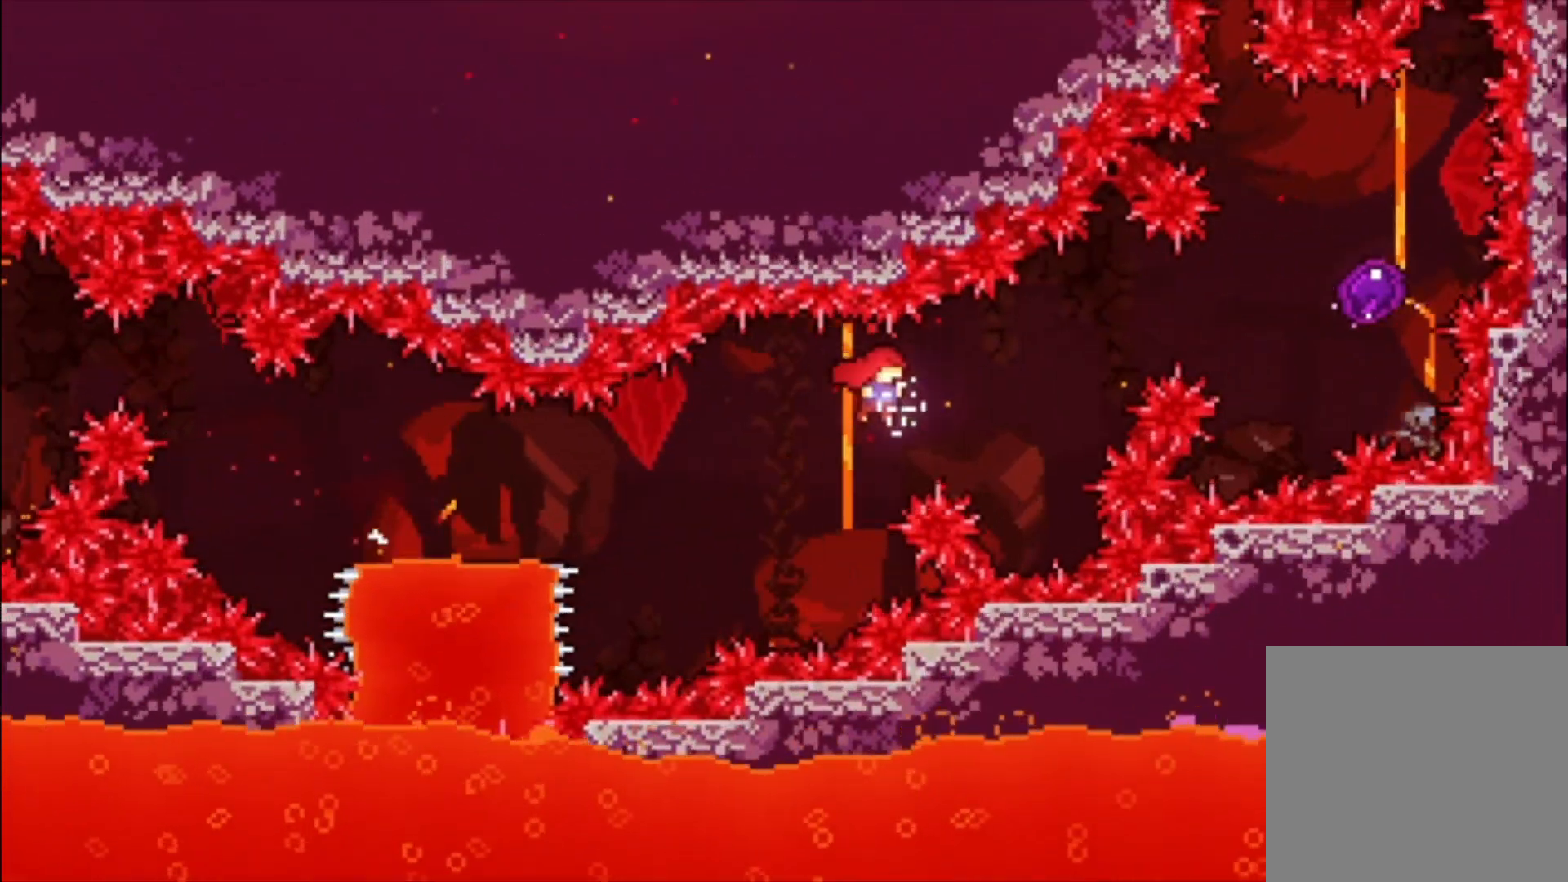
{"buttons": ["A"], "left_stick": "center", "events": [[67, "X", "down"], [167, "X", "up"], [200, "A", "down"]]}
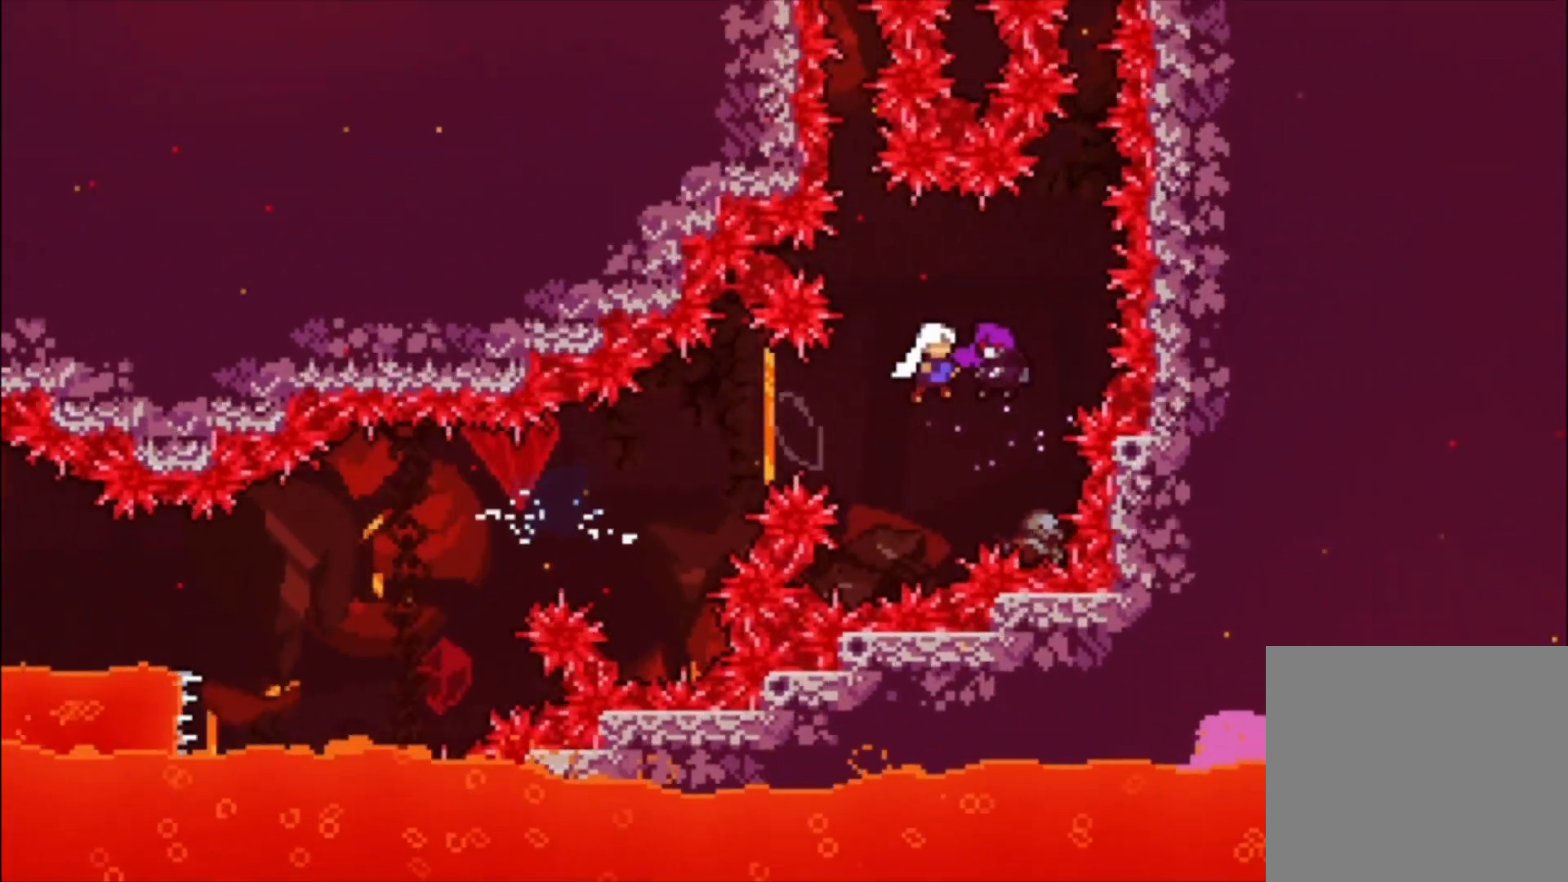
{"buttons": [], "left_stick": "center", "events": [[67, "A", "up"]]}
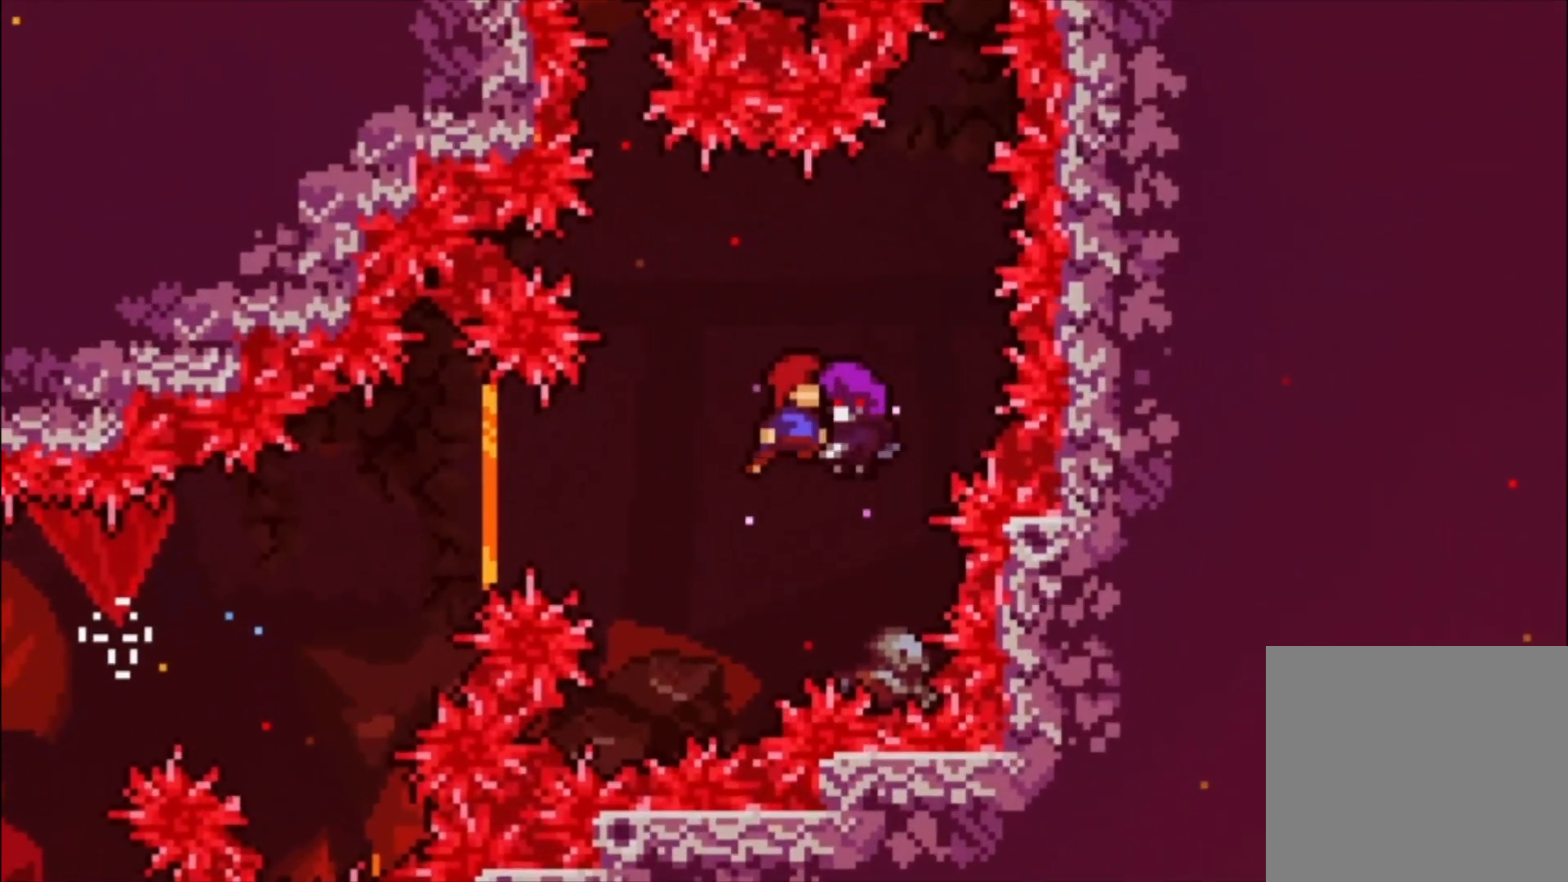
{"buttons": [], "left_stick": "center", "events": []}
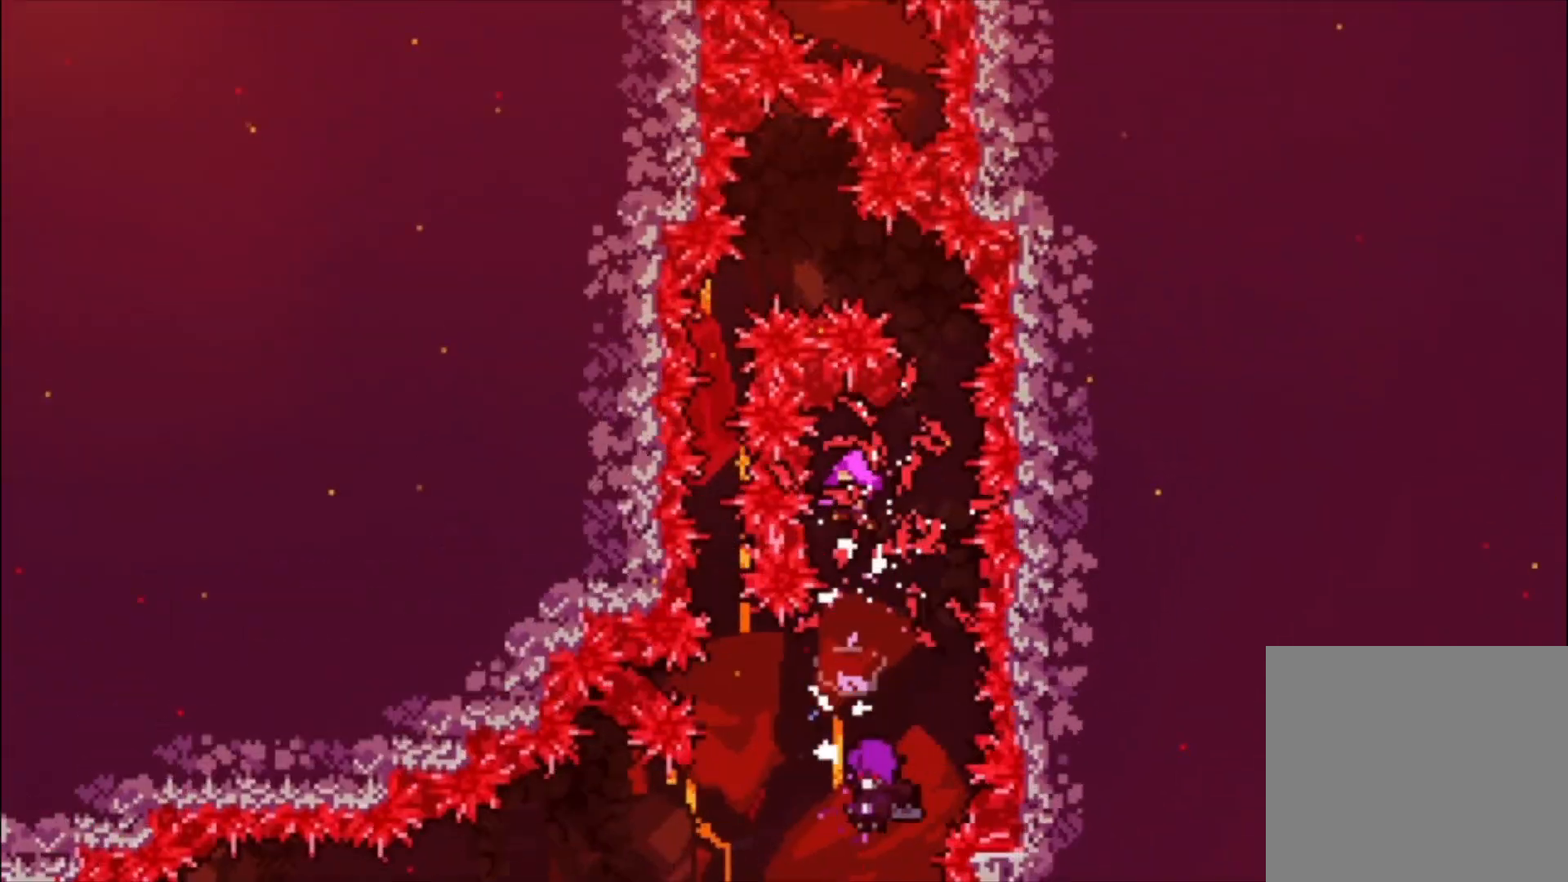
{"buttons": [], "left_stick": "center", "events": []}
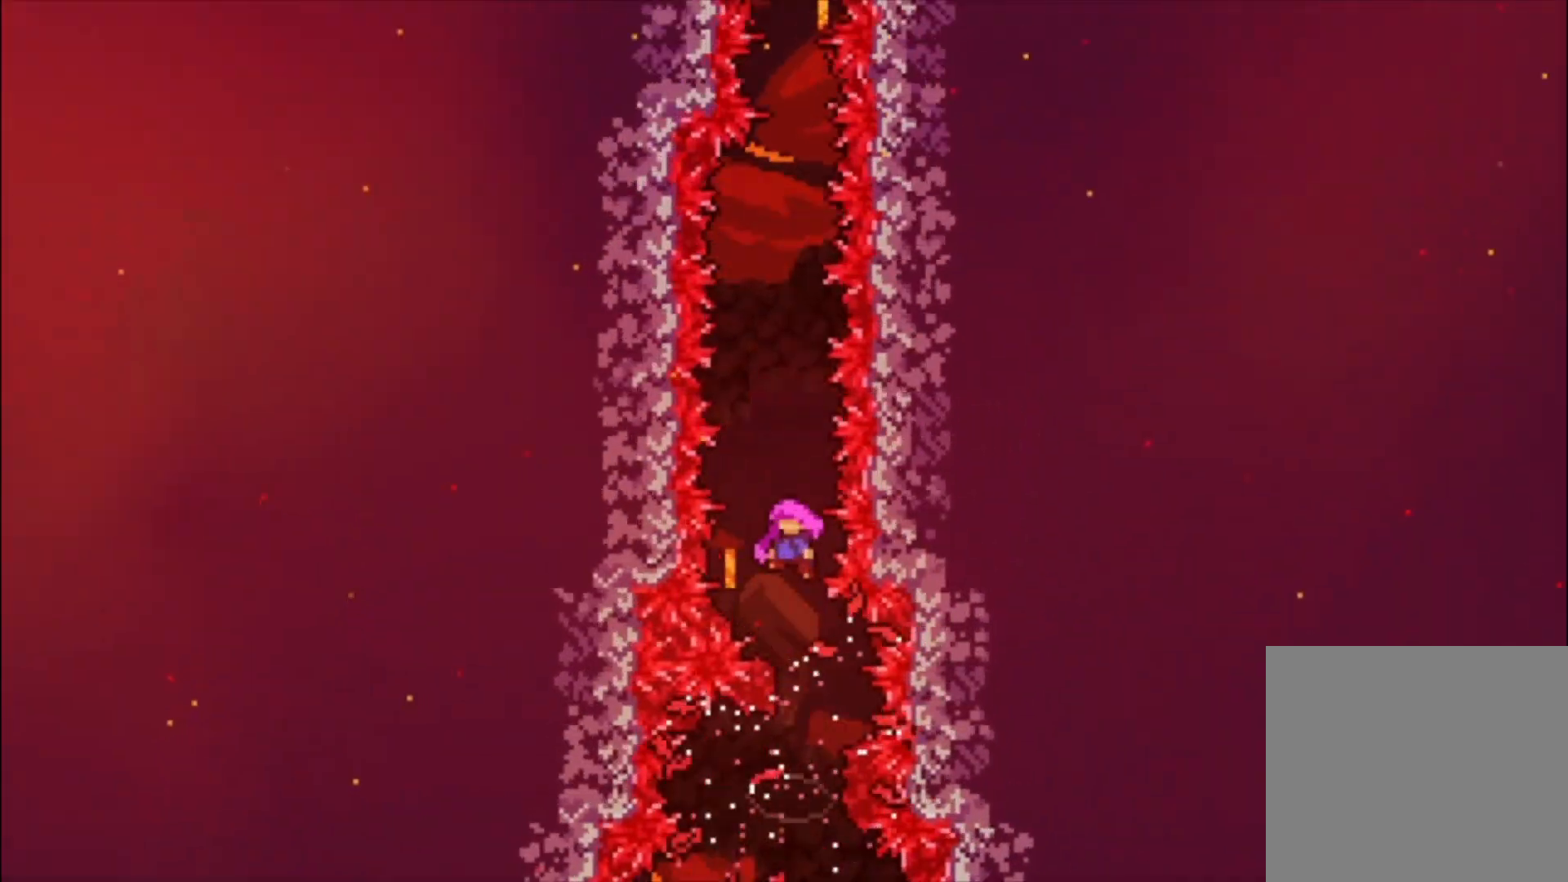
{"buttons": [], "left_stick": "center", "events": []}